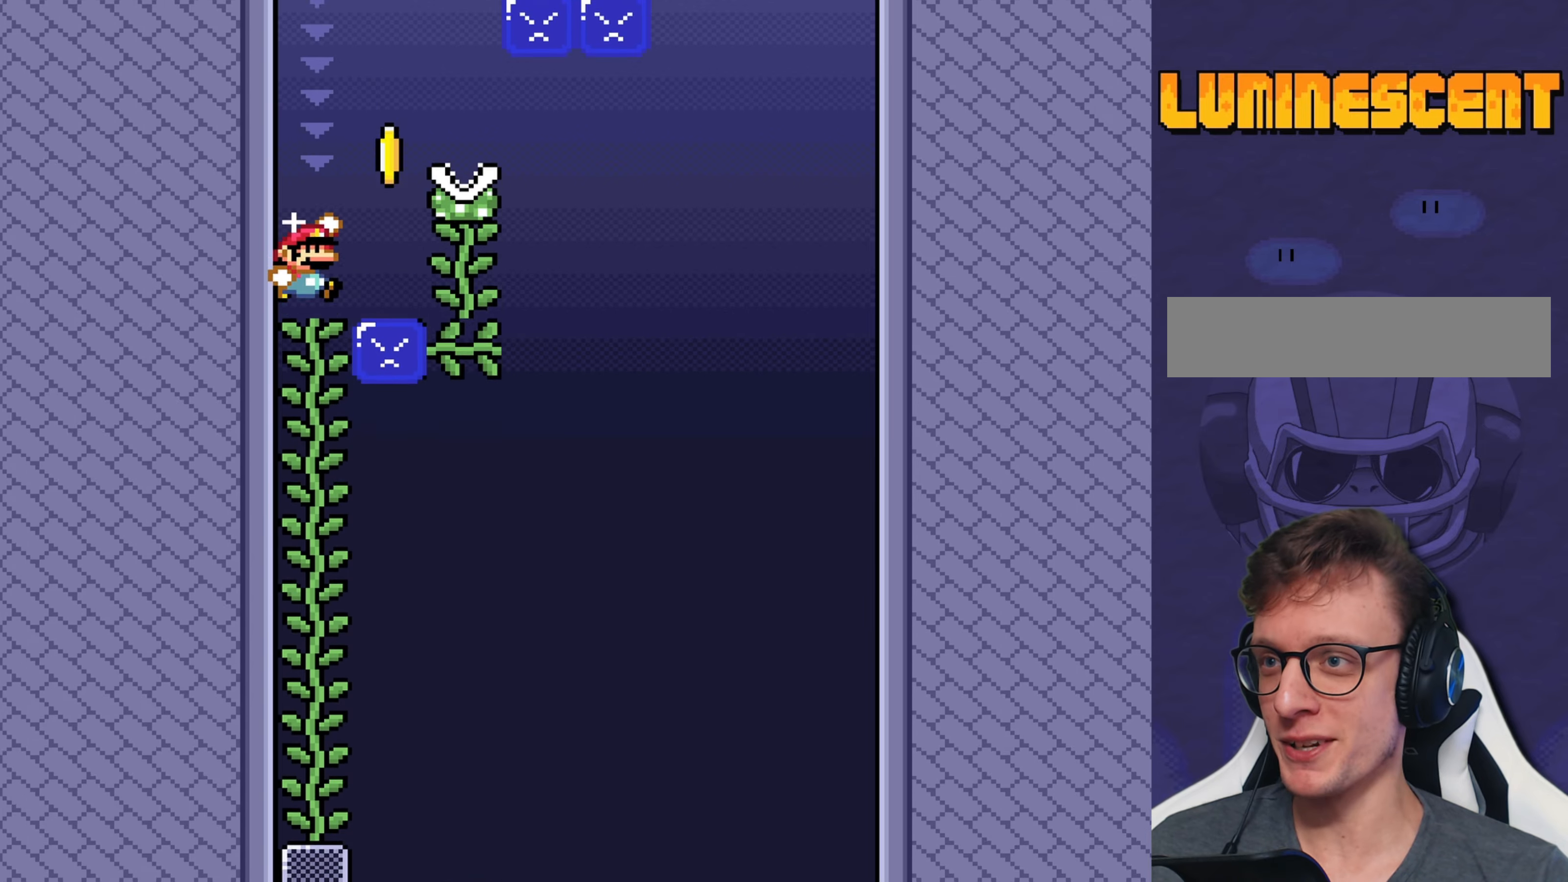
Gameplay with a controller (Nintendo layout); each line is a JSON object with the inputs held at the frame after it. "events" lists button and stick changes between this image and that frame as [ms after this image, input, new state], when the widget could be followed in between. Not read: L3 R3.
{"buttons": ["Y", "DPAD_UP"], "events": [[283, "B", "up"], [383, "DPAD_RIGHT", "up"], [383, "DPAD_UP", "down"]]}
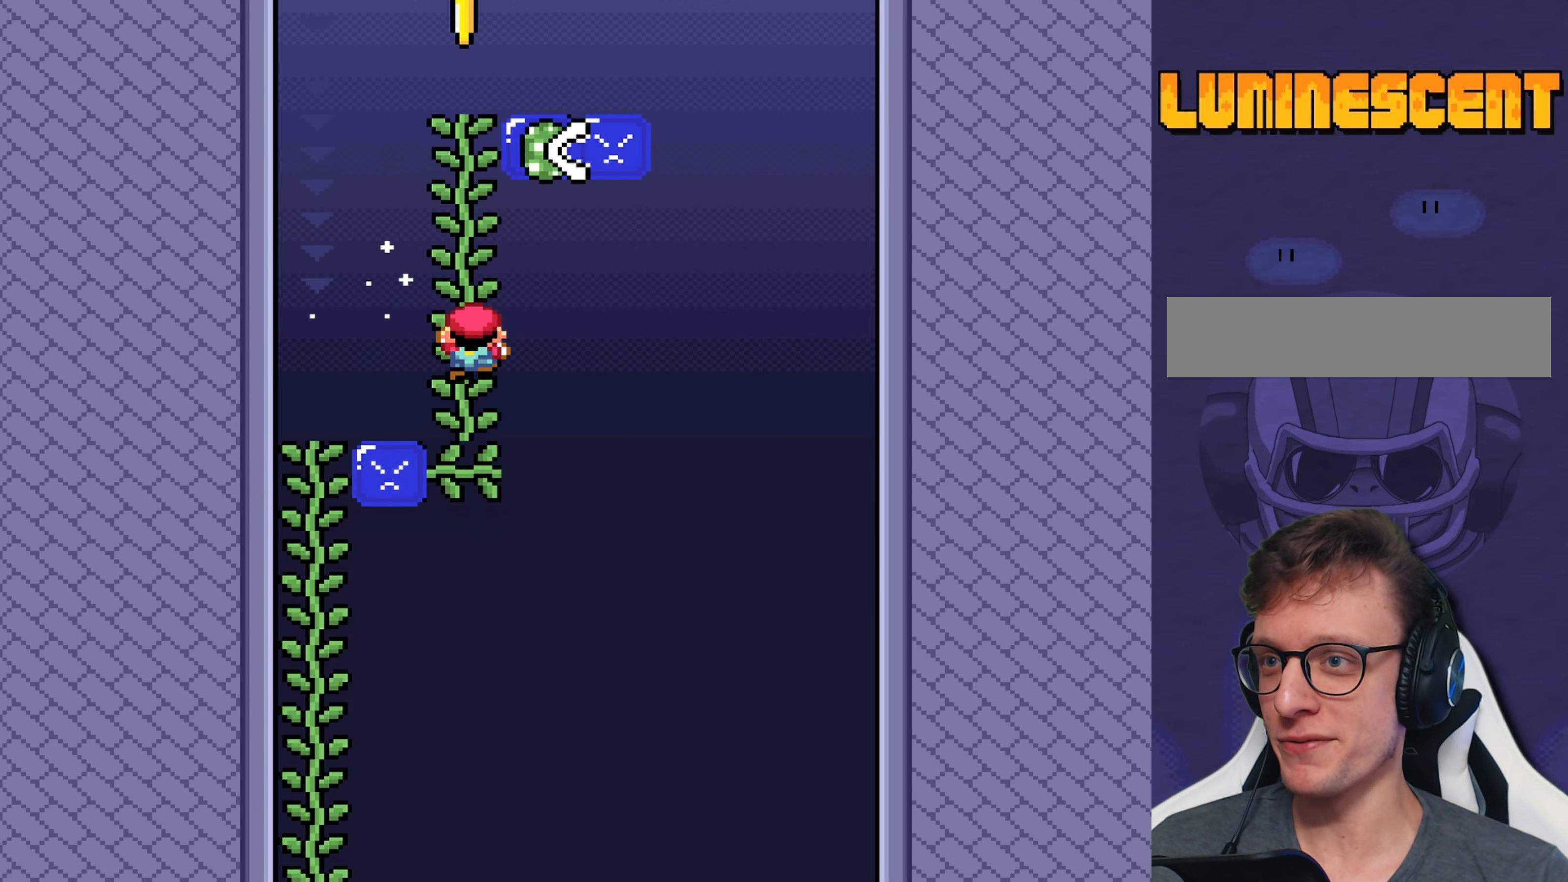
{"buttons": ["Y"], "events": [[366, "DPAD_LEFT", "down"], [383, "DPAD_UP", "up"], [500, "DPAD_LEFT", "up"]]}
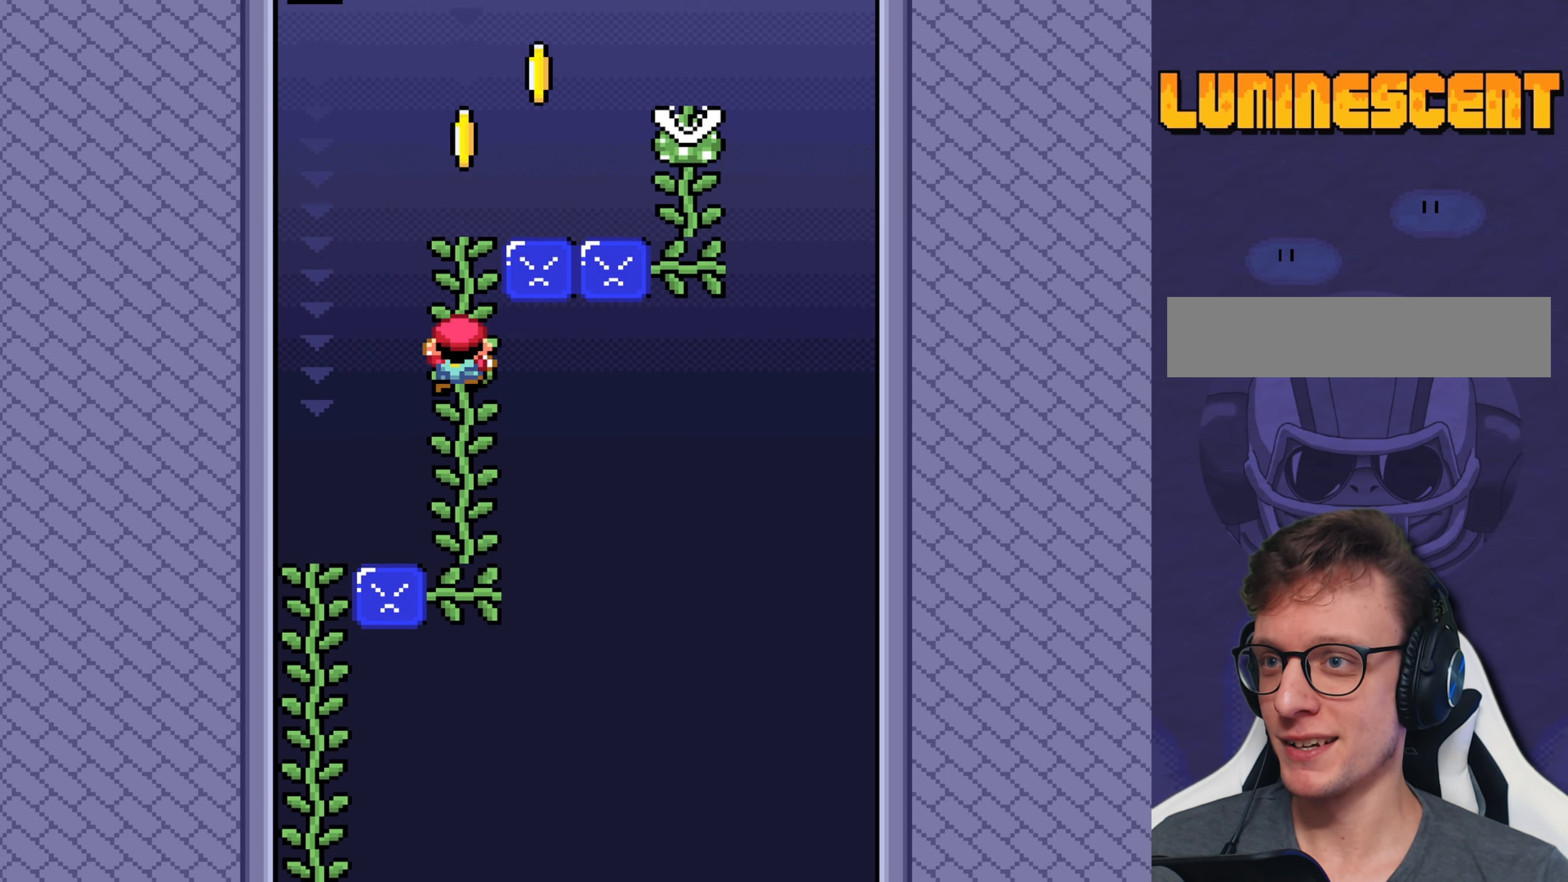
{"buttons": ["B", "Y"], "events": [[33, "DPAD_RIGHT", "down"], [33, "DPAD_UP", "down"], [66, "DPAD_RIGHT", "up"], [400, "DPAD_UP", "up"], [500, "B", "down"]]}
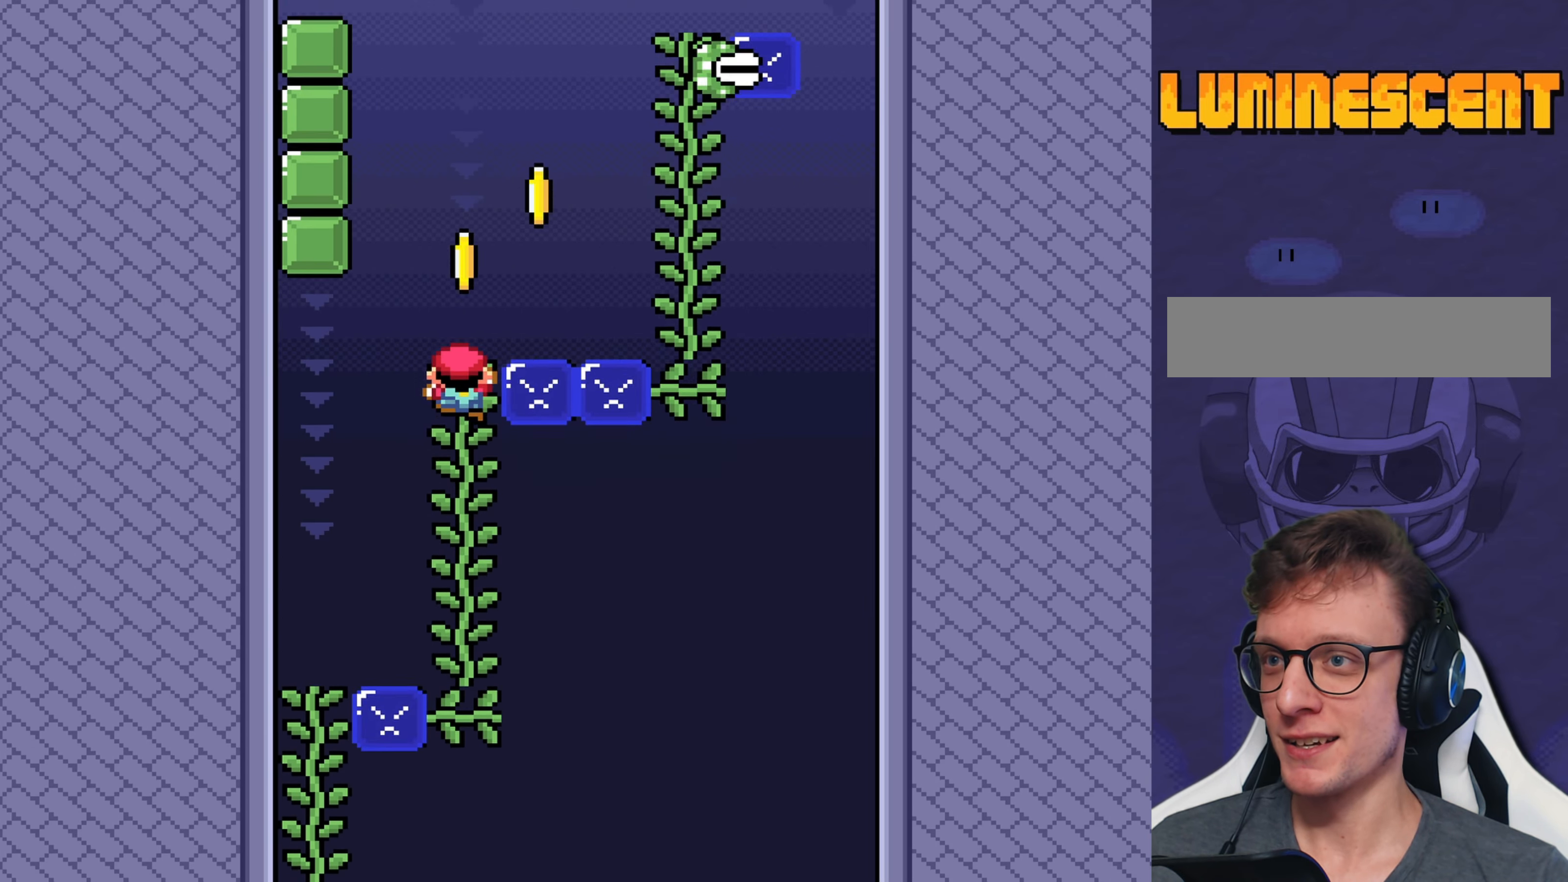
{"buttons": ["Y", "DPAD_RIGHT"], "events": [[66, "DPAD_RIGHT", "down"], [316, "B", "up"]]}
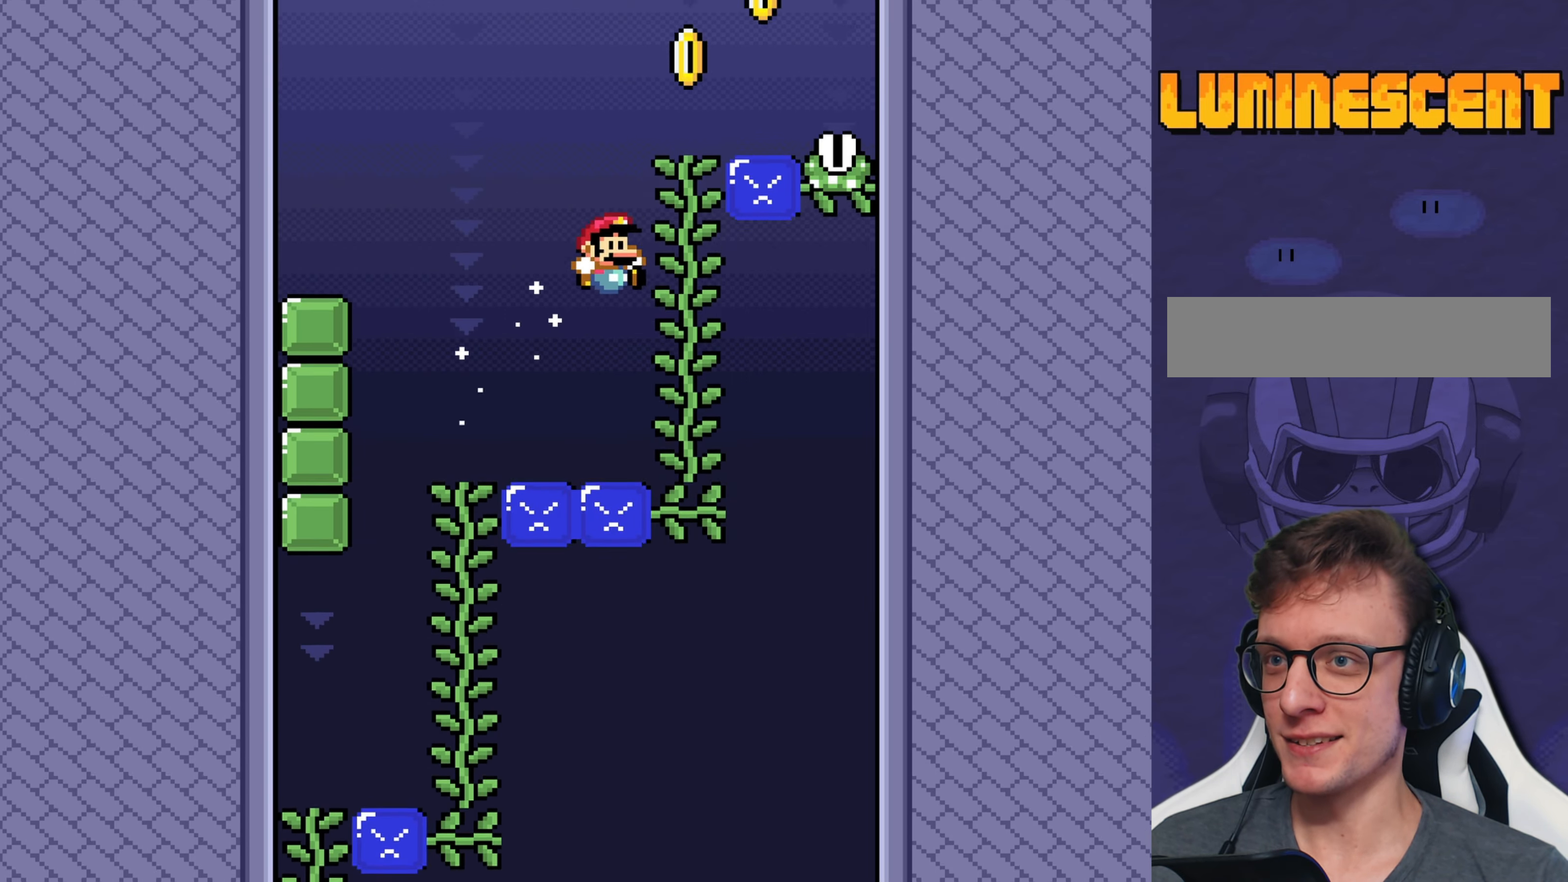
{"buttons": ["Y", "DPAD_UP"], "events": [[50, "DPAD_RIGHT", "up"], [83, "DPAD_UP", "down"]]}
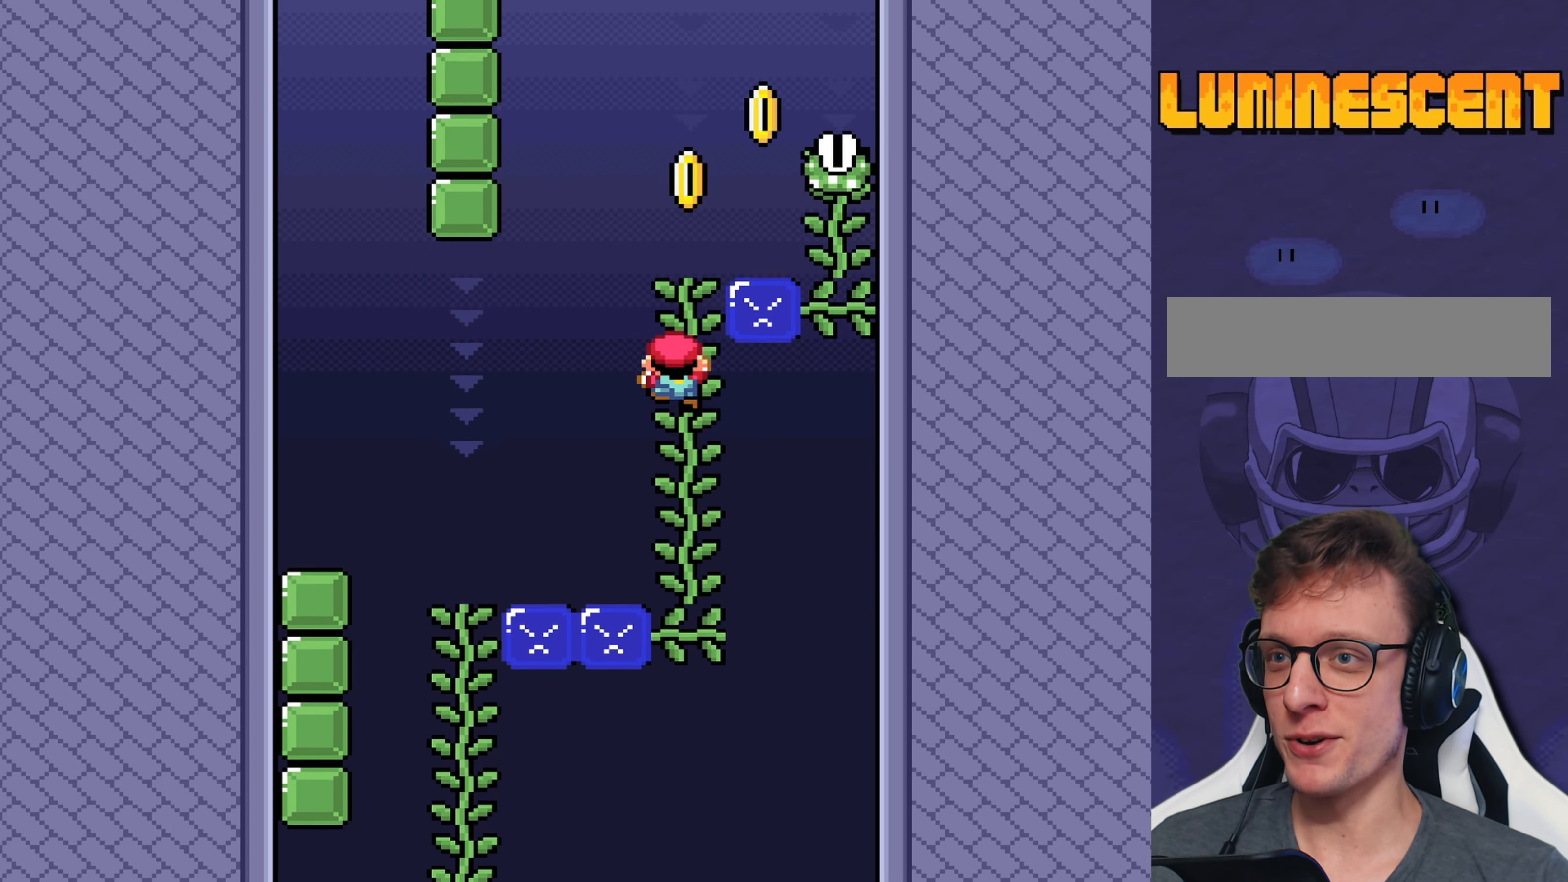
{"buttons": ["B", "Y", "DPAD_RIGHT"], "events": [[266, "DPAD_UP", "up"], [400, "B", "down"], [433, "DPAD_RIGHT", "down"]]}
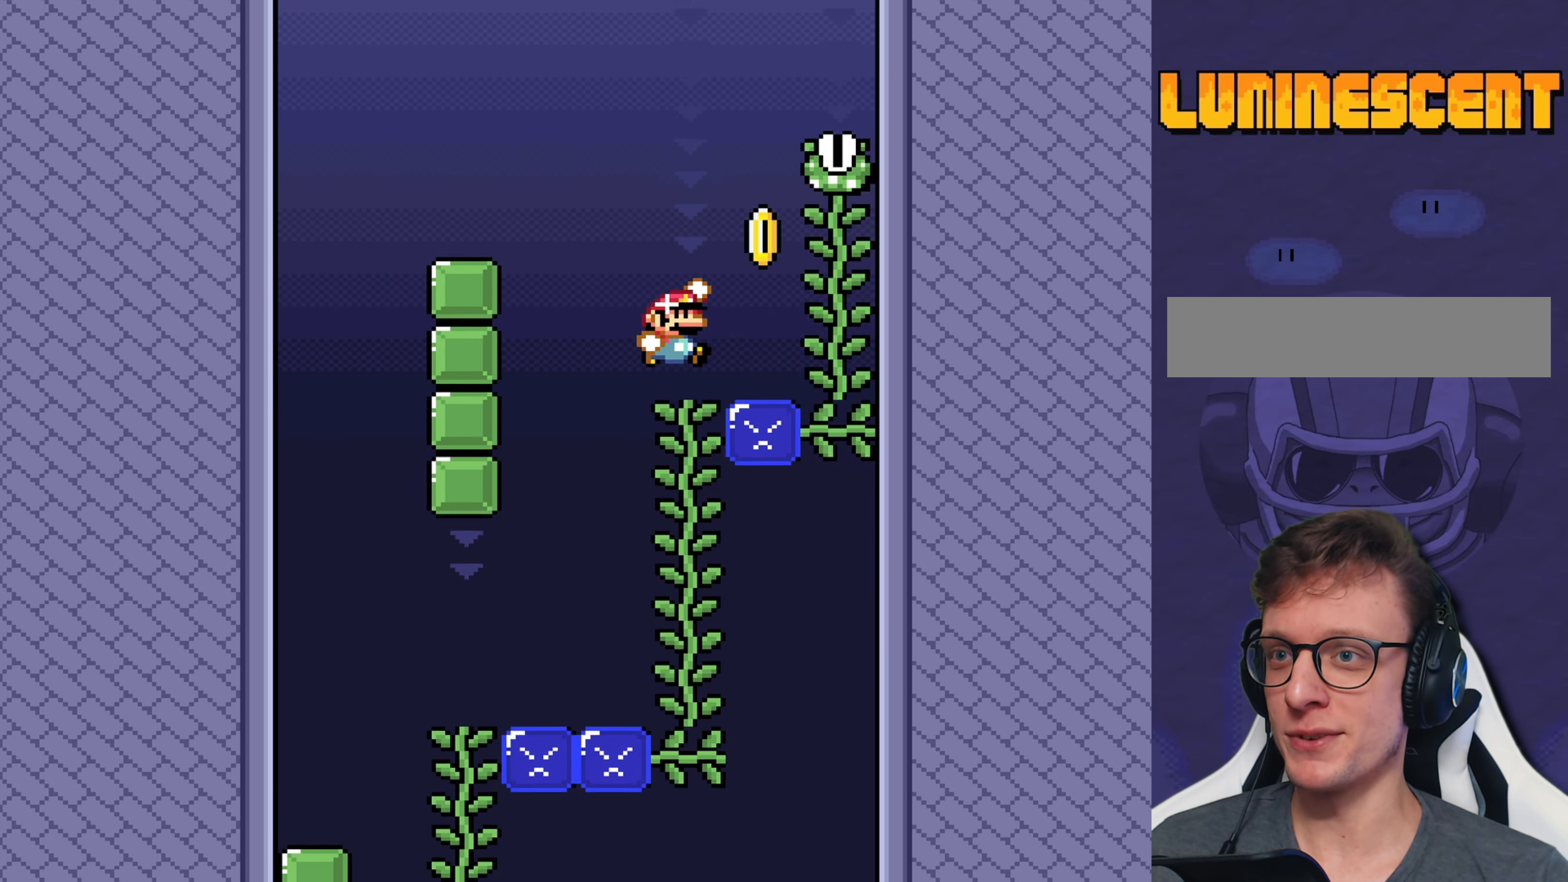
{"buttons": ["Y", "DPAD_UP"], "events": [[200, "B", "up"], [383, "DPAD_RIGHT", "up"], [450, "DPAD_UP", "down"]]}
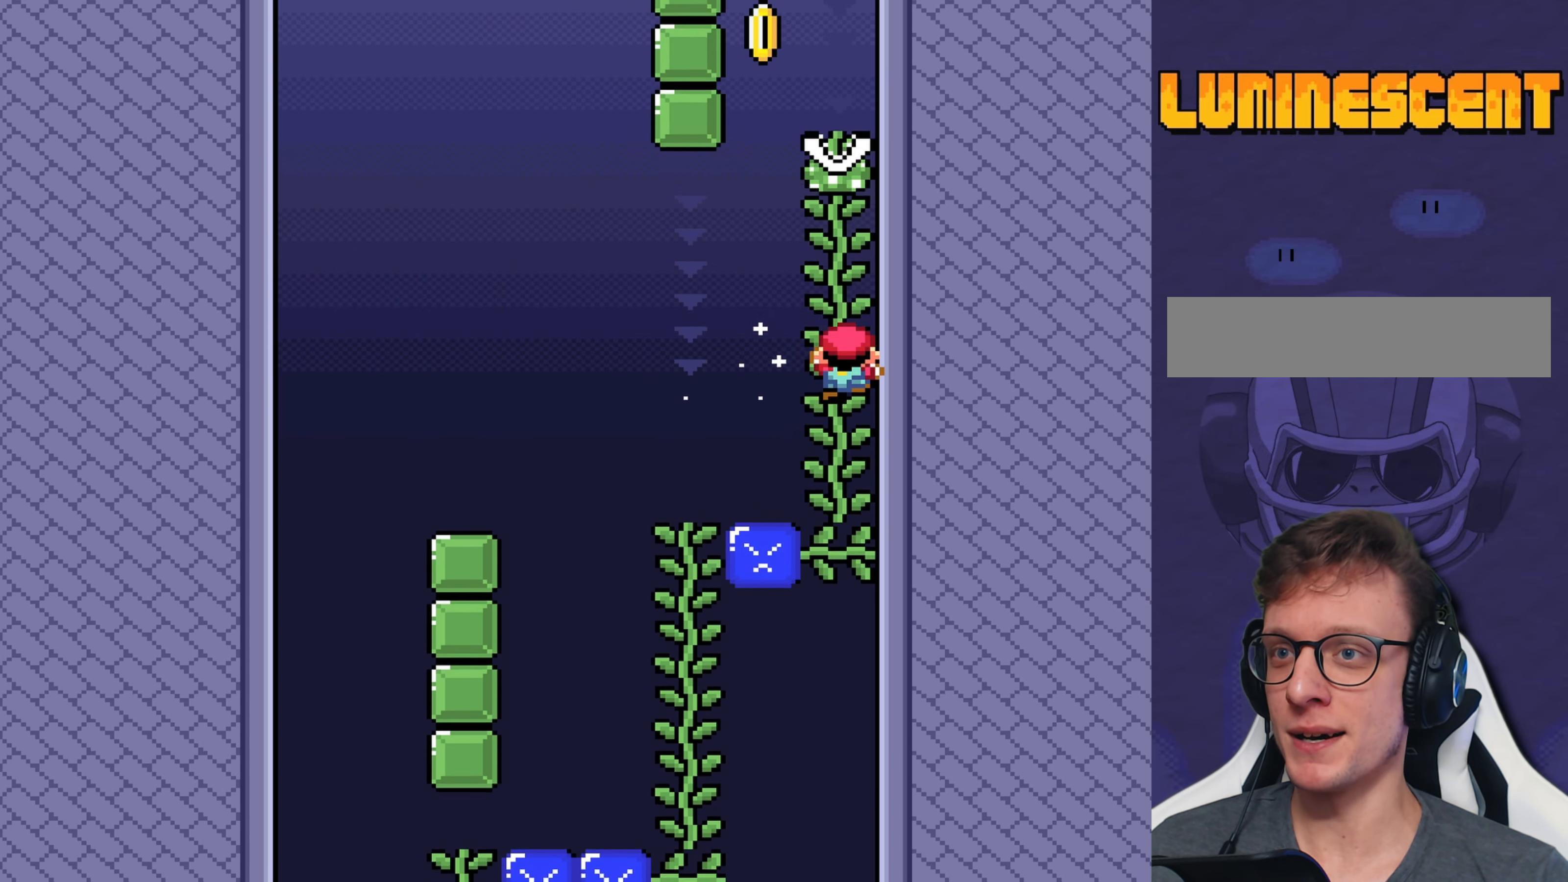
{"buttons": ["Y", "DPAD_UP"], "events": []}
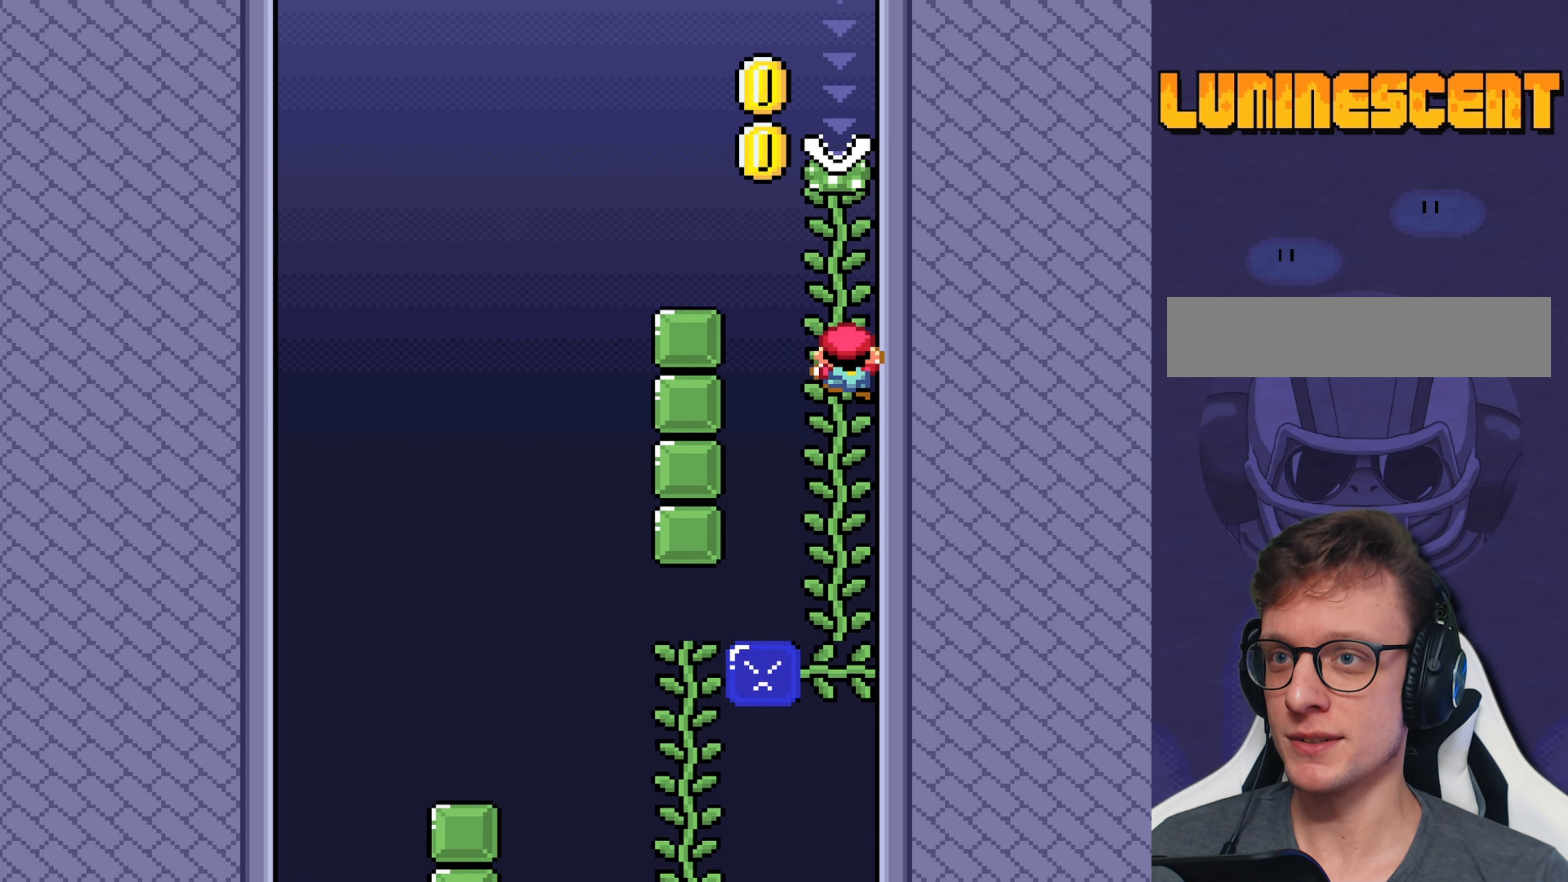
{"buttons": ["B", "Y", "DPAD_LEFT"], "events": [[333, "DPAD_LEFT", "down"], [333, "DPAD_UP", "up"], [466, "B", "down"]]}
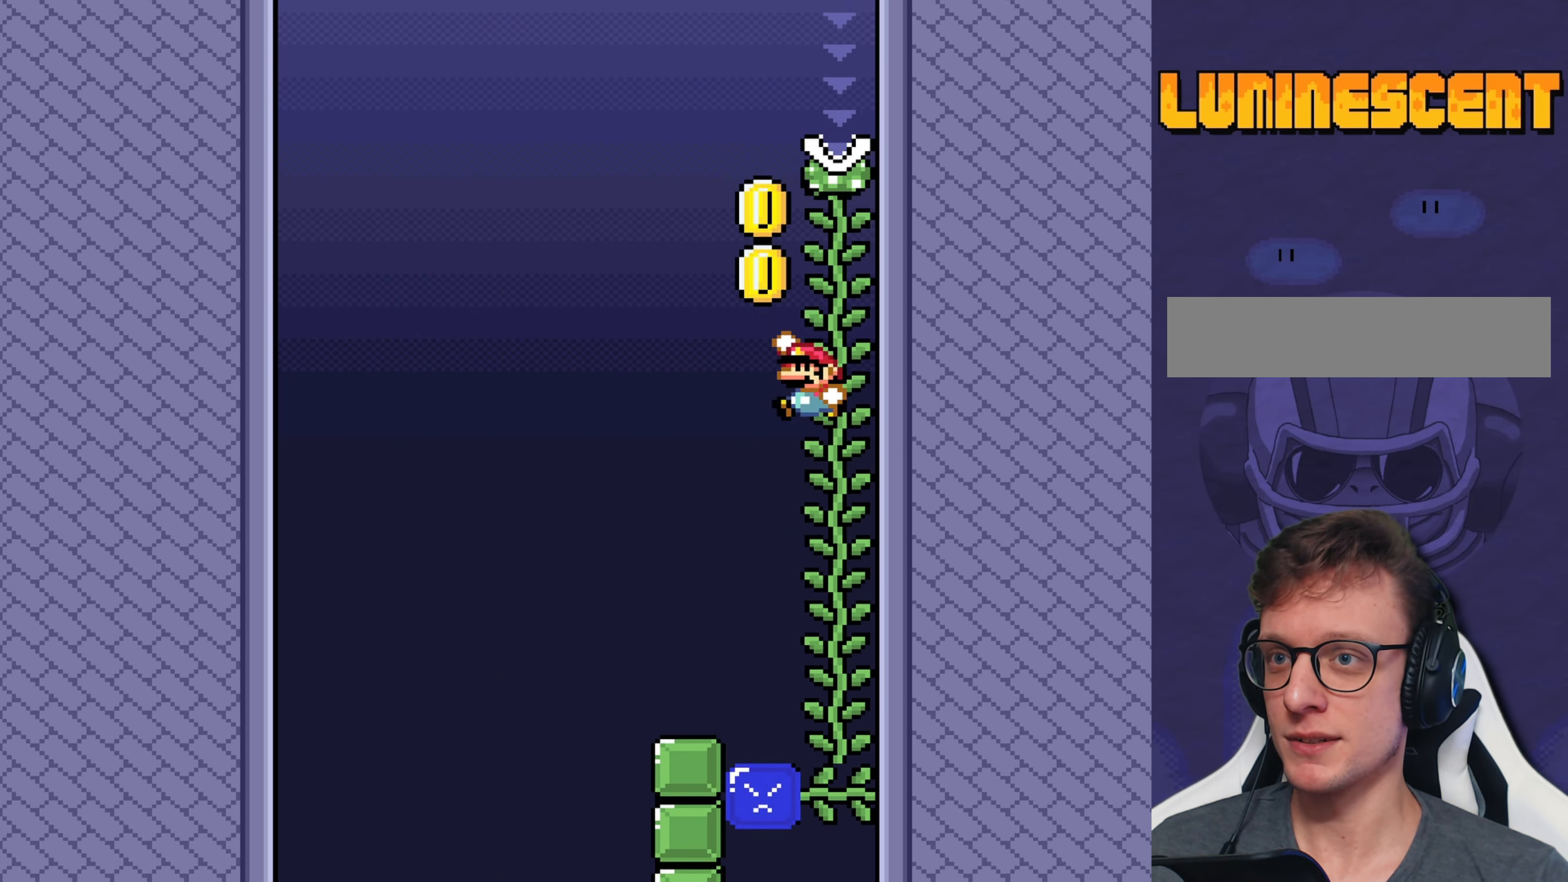
{"buttons": ["B", "Y", "DPAD_RIGHT"], "events": [[300, "DPAD_LEFT", "up"], [333, "DPAD_RIGHT", "down"]]}
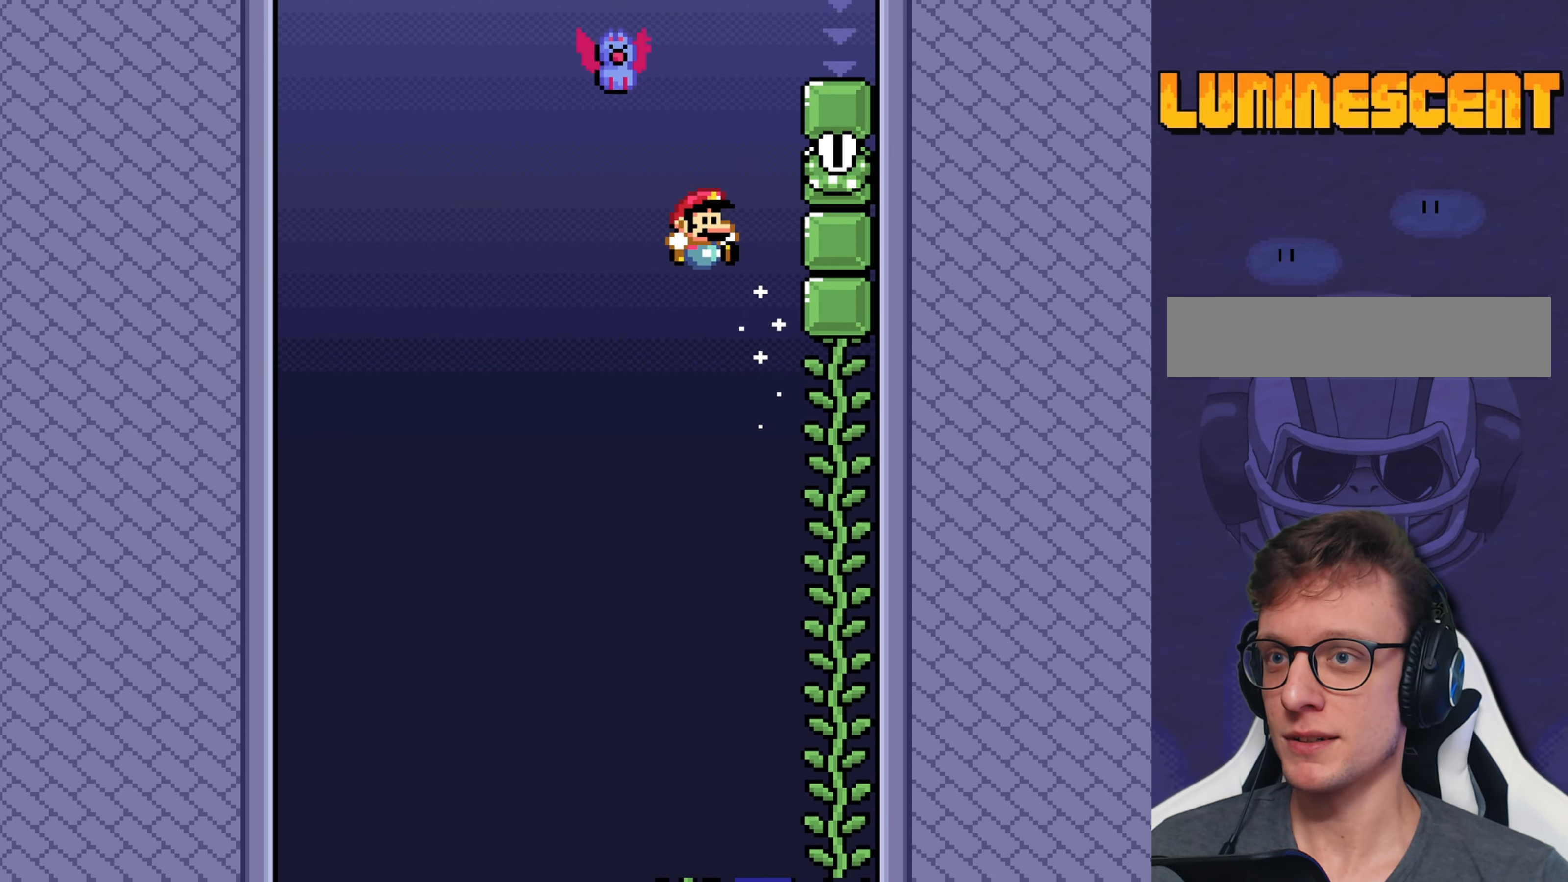
{"buttons": ["B", "Y", "DPAD_RIGHT"], "events": [[183, "DPAD_RIGHT", "up"], [217, "DPAD_LEFT", "down"], [350, "DPAD_LEFT", "up"], [350, "DPAD_RIGHT", "down"]]}
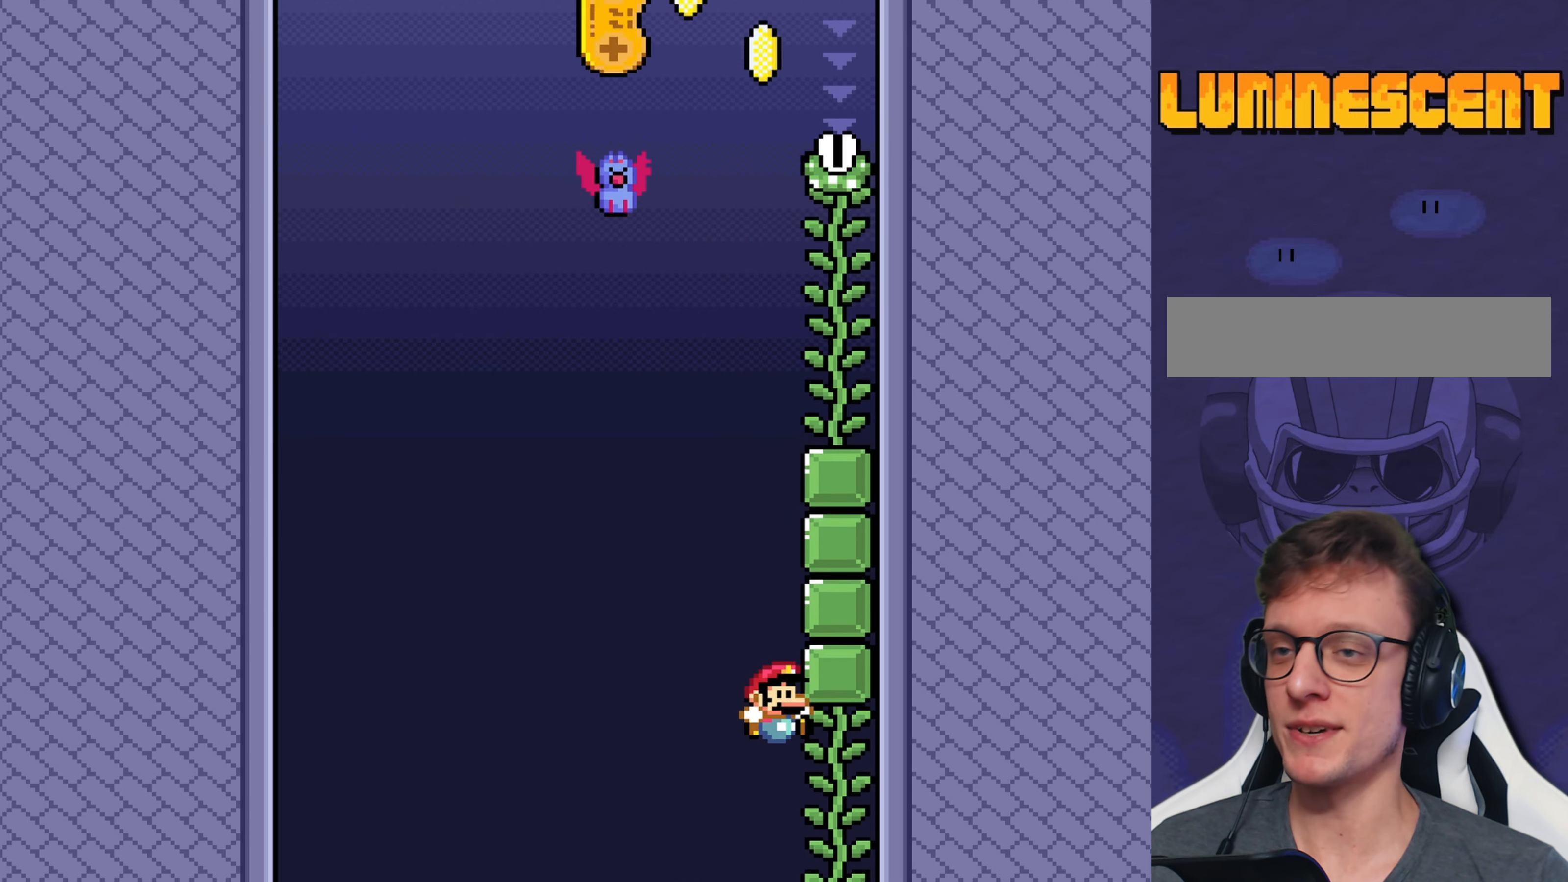
{"buttons": ["DPAD_UP"], "events": [[50, "DPAD_RIGHT", "up"], [117, "B", "up"], [150, "Y", "up"], [250, "DPAD_RIGHT", "down"], [317, "DPAD_UP", "down"], [383, "DPAD_RIGHT", "up"]]}
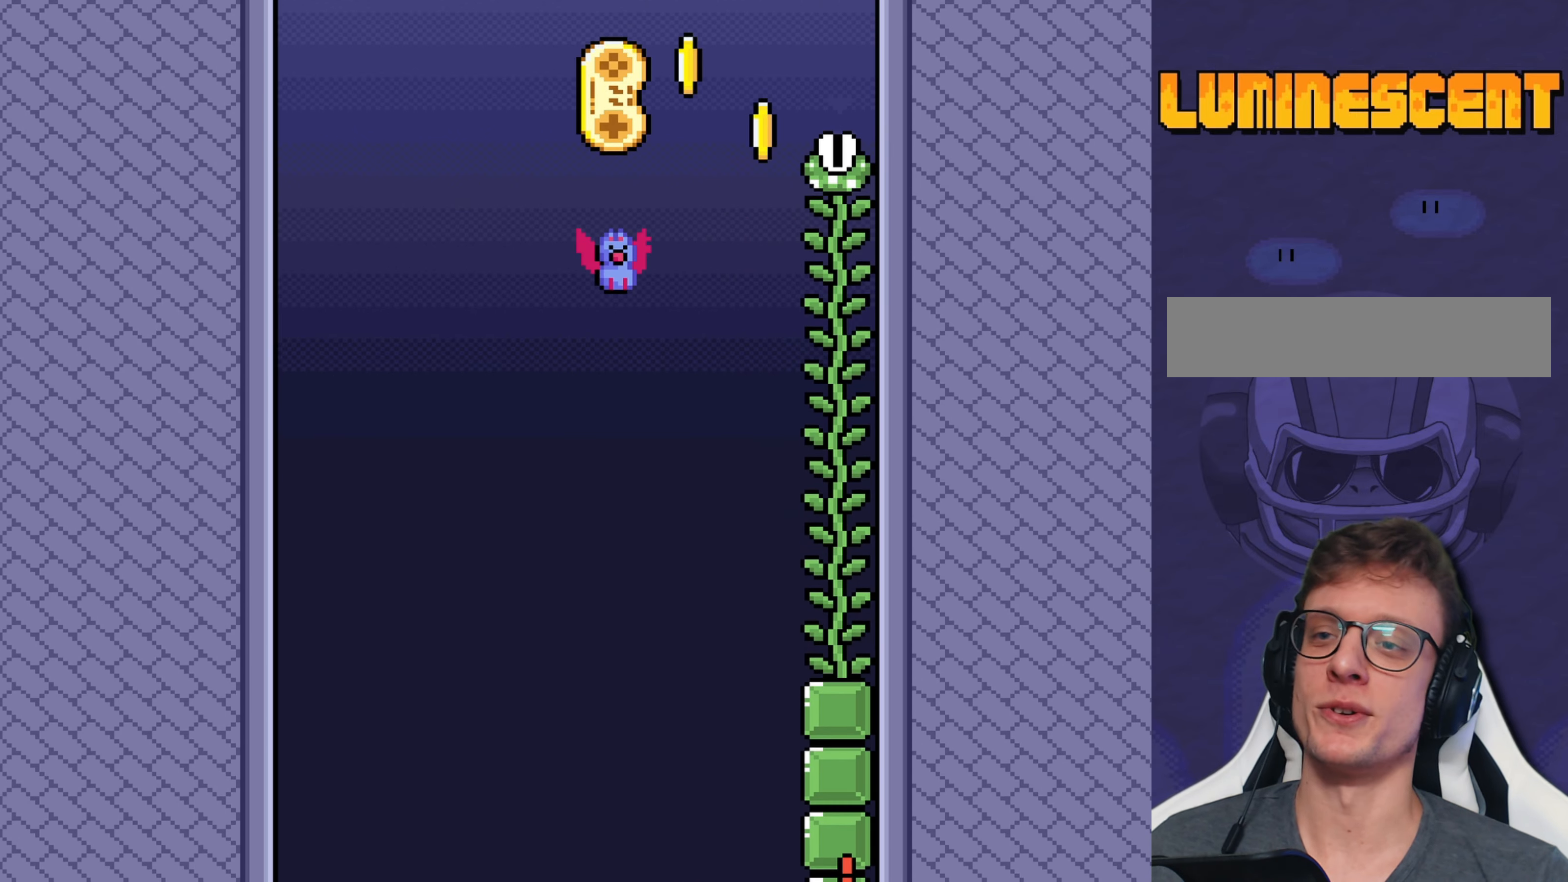
{"buttons": [], "events": [[167, "DPAD_UP", "up"]]}
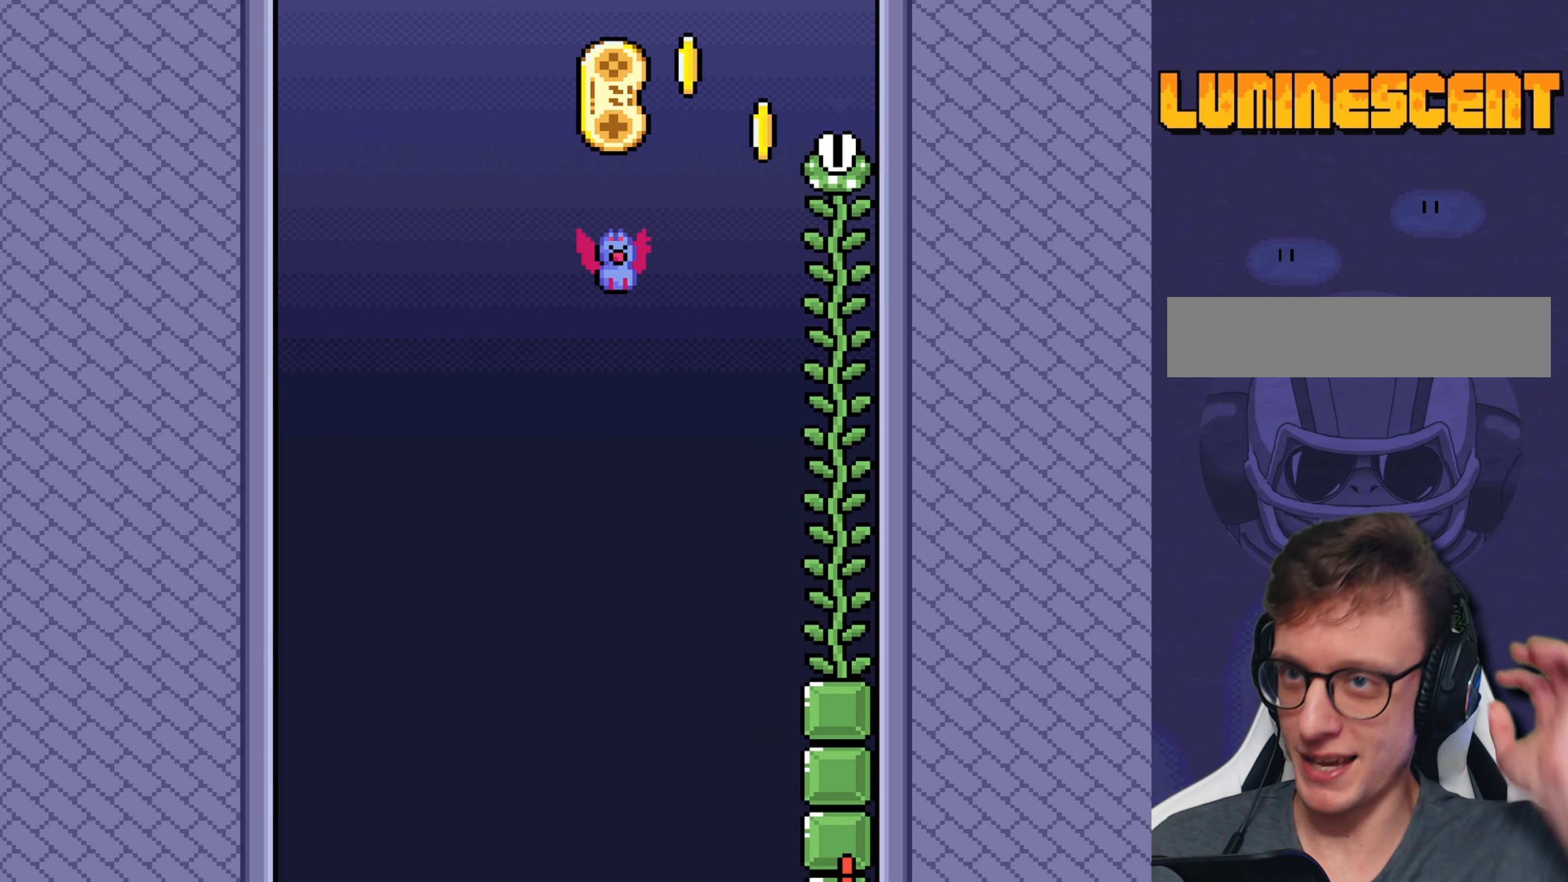
{"buttons": [], "events": []}
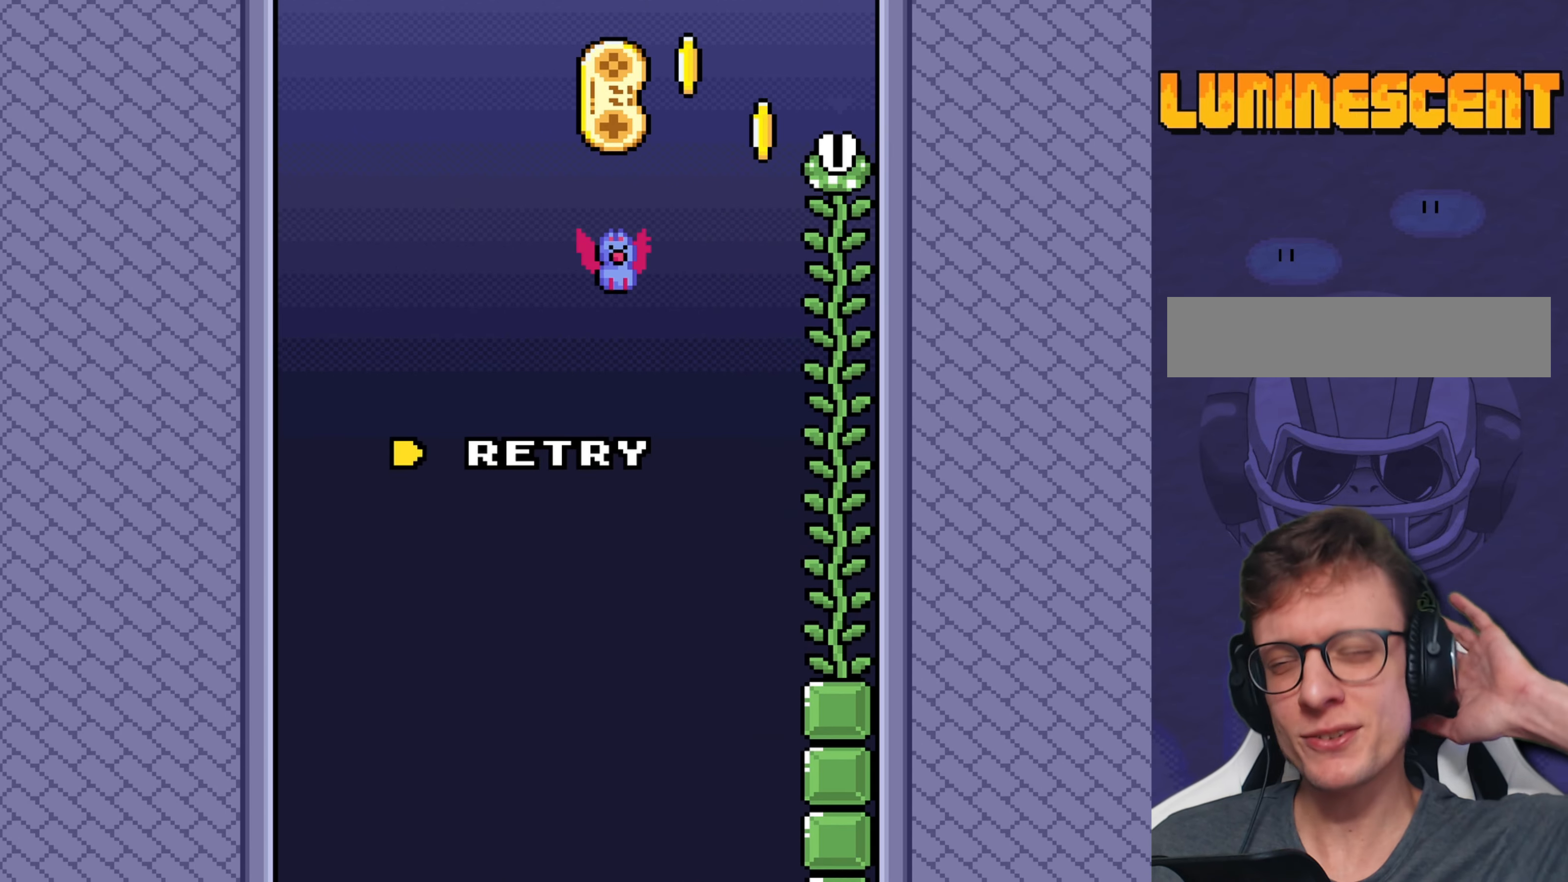
{"buttons": [], "events": []}
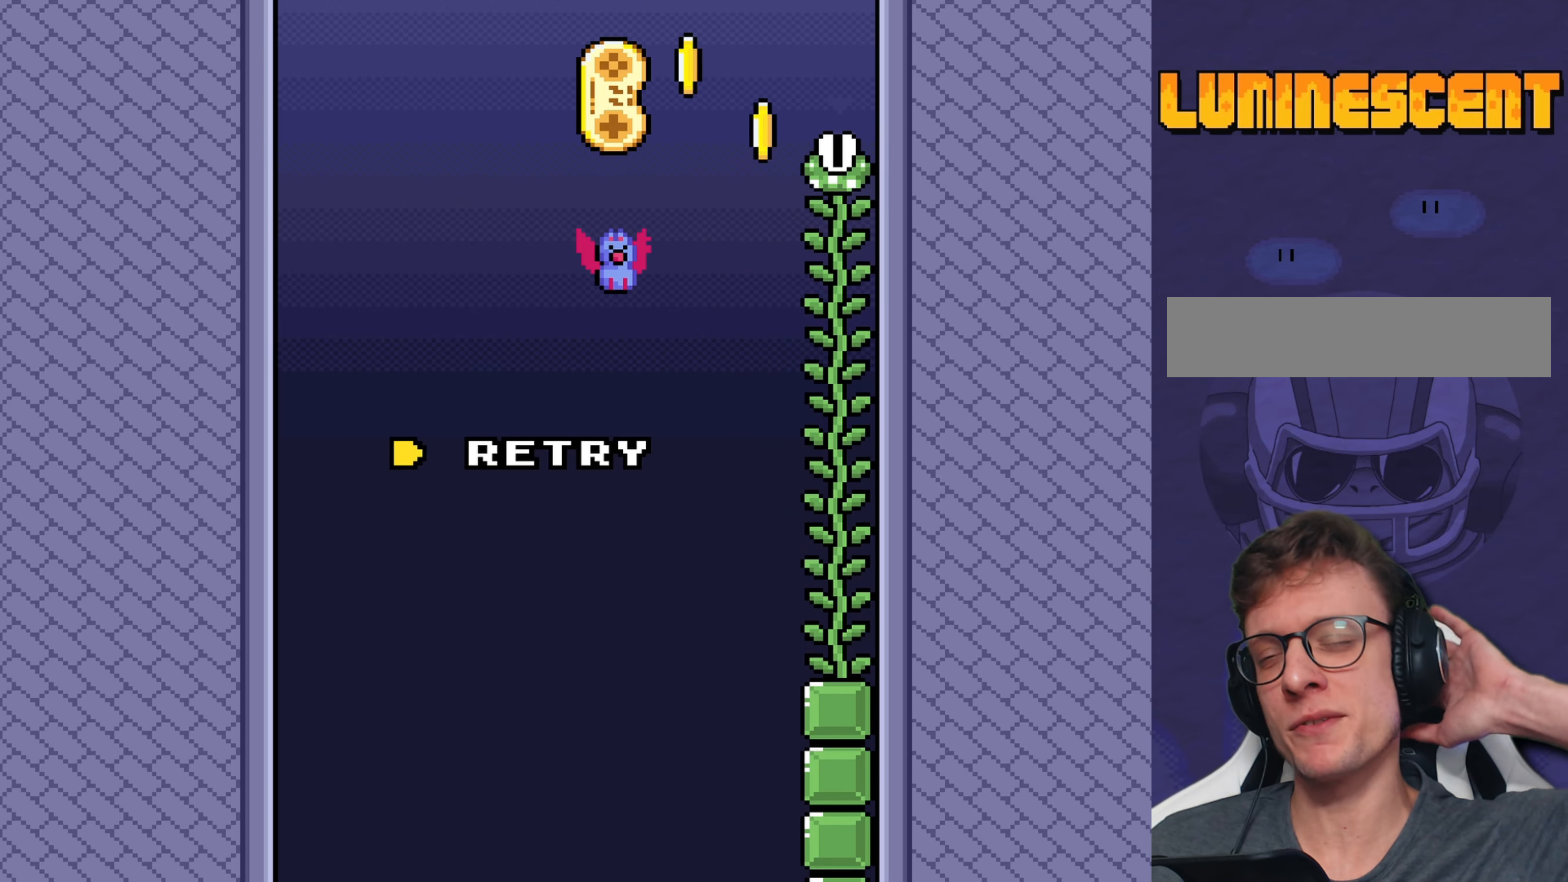
{"buttons": [], "events": []}
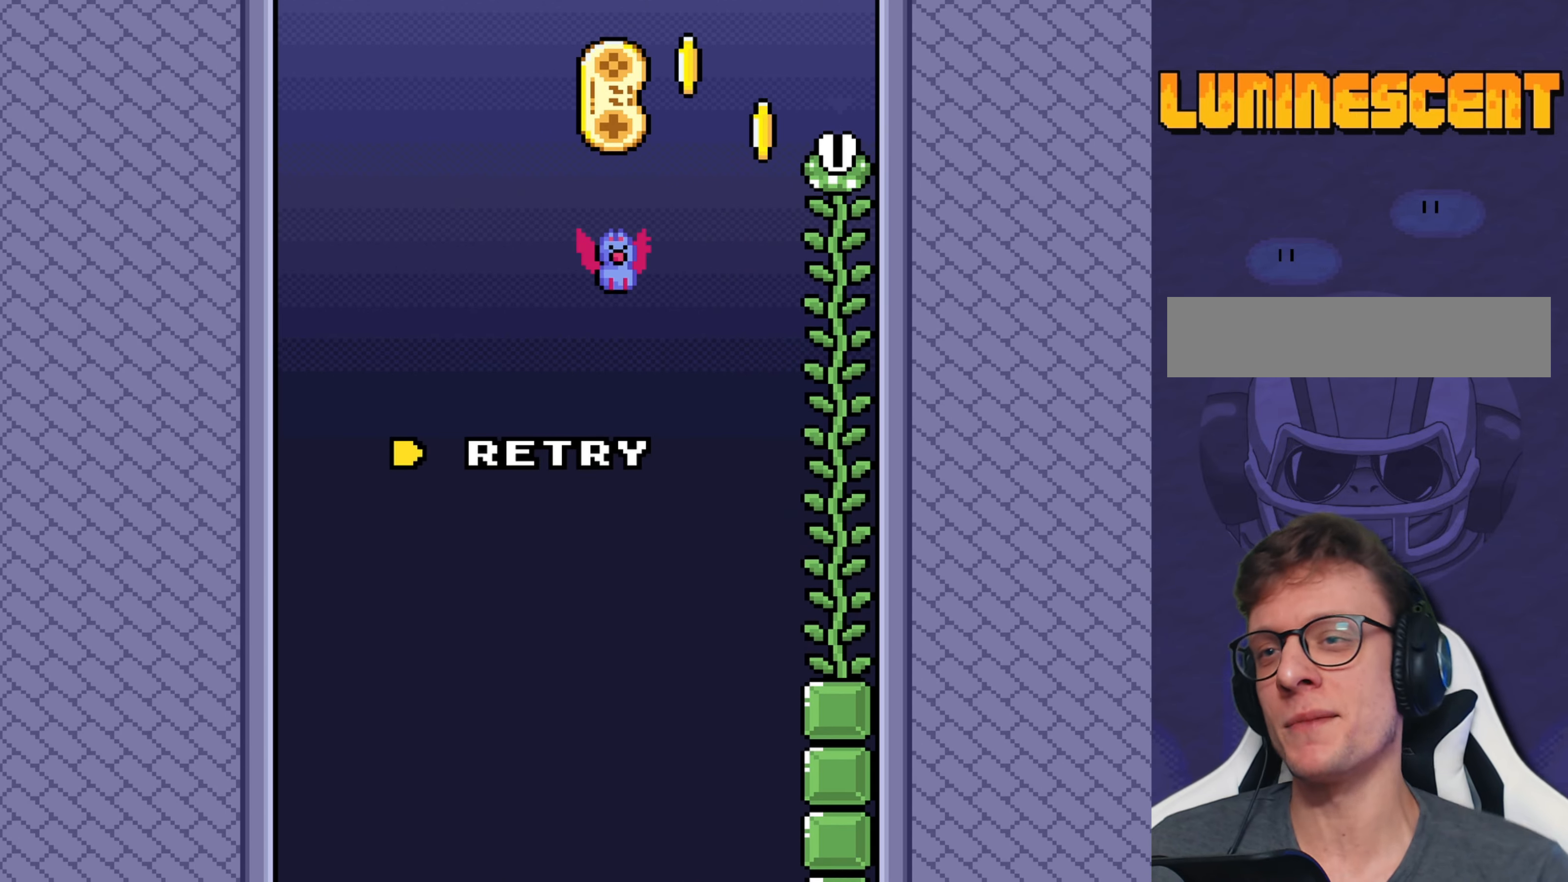
{"buttons": [], "events": [[233, "A", "down"], [267, "A", "up"]]}
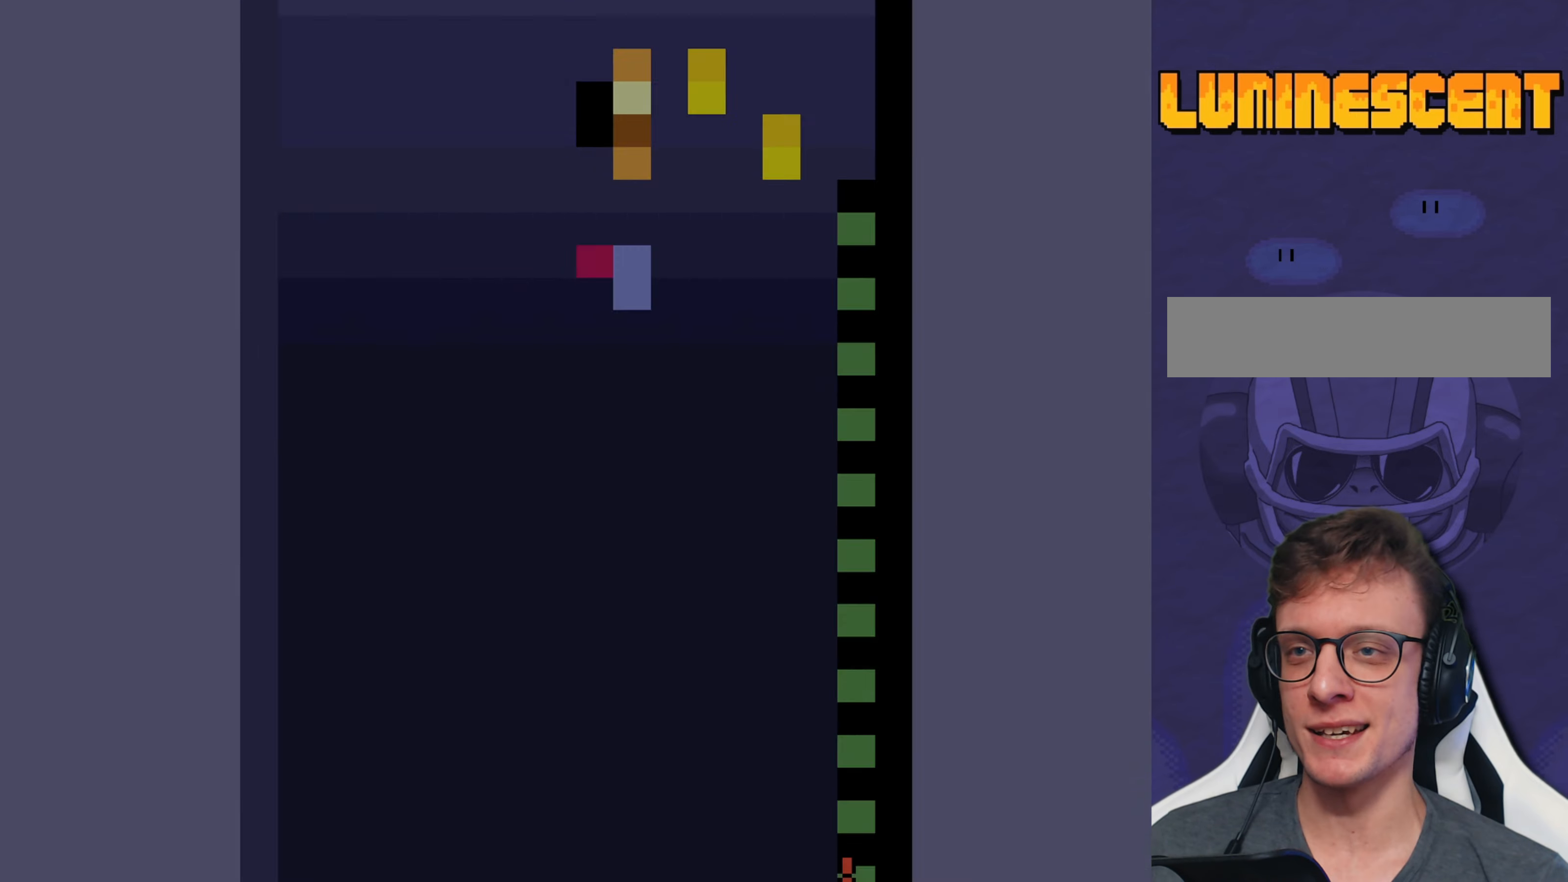
{"buttons": ["Y"], "events": [[283, "Y", "down"]]}
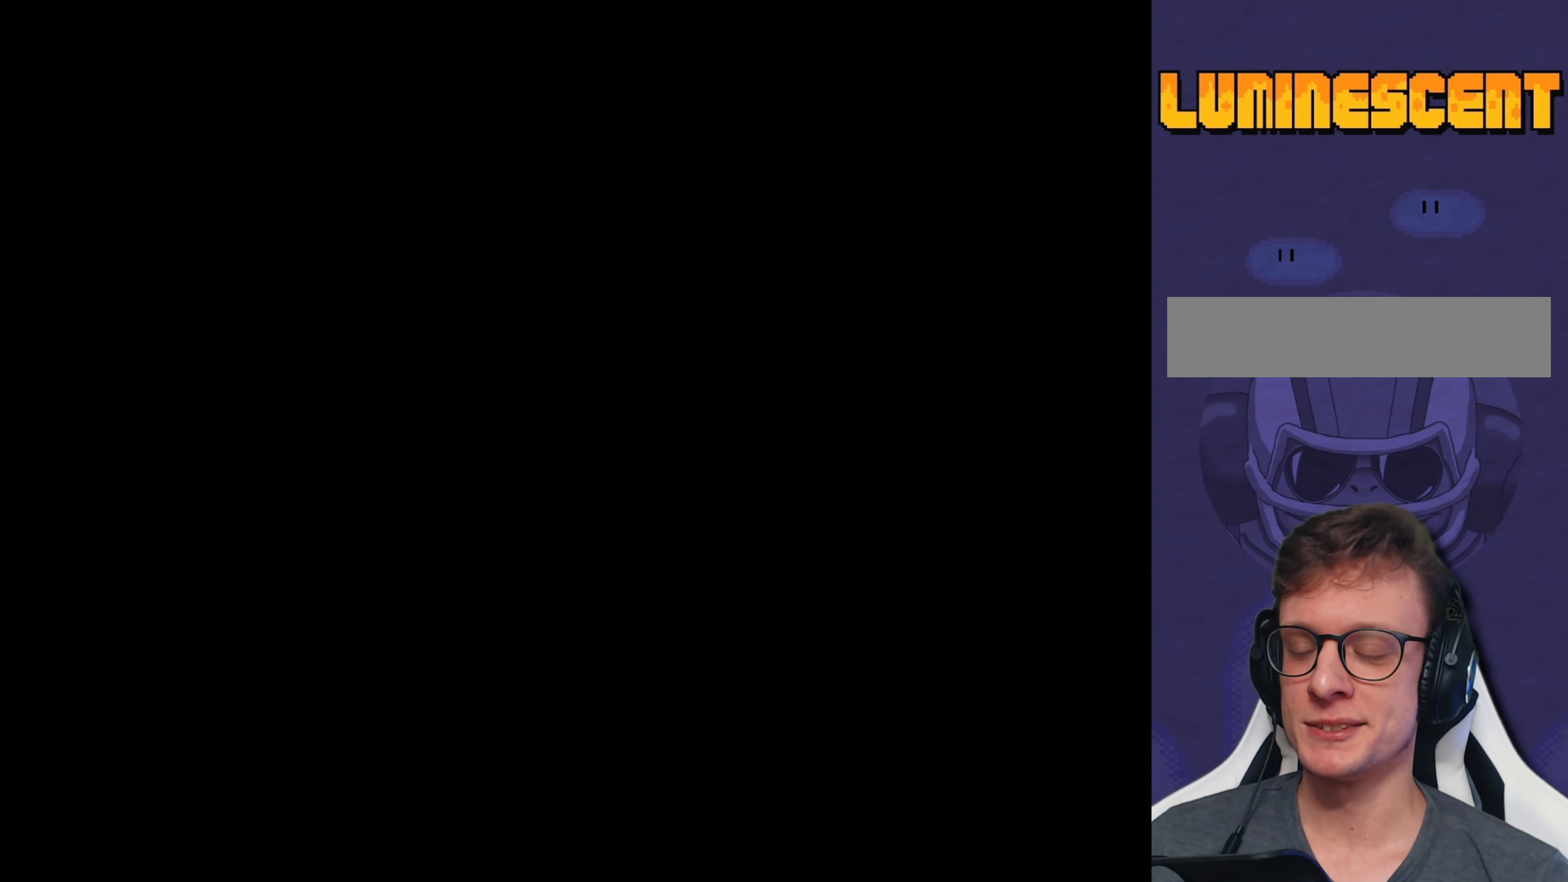
{"buttons": ["Y", "DPAD_RIGHT"], "events": [[483, "DPAD_RIGHT", "down"]]}
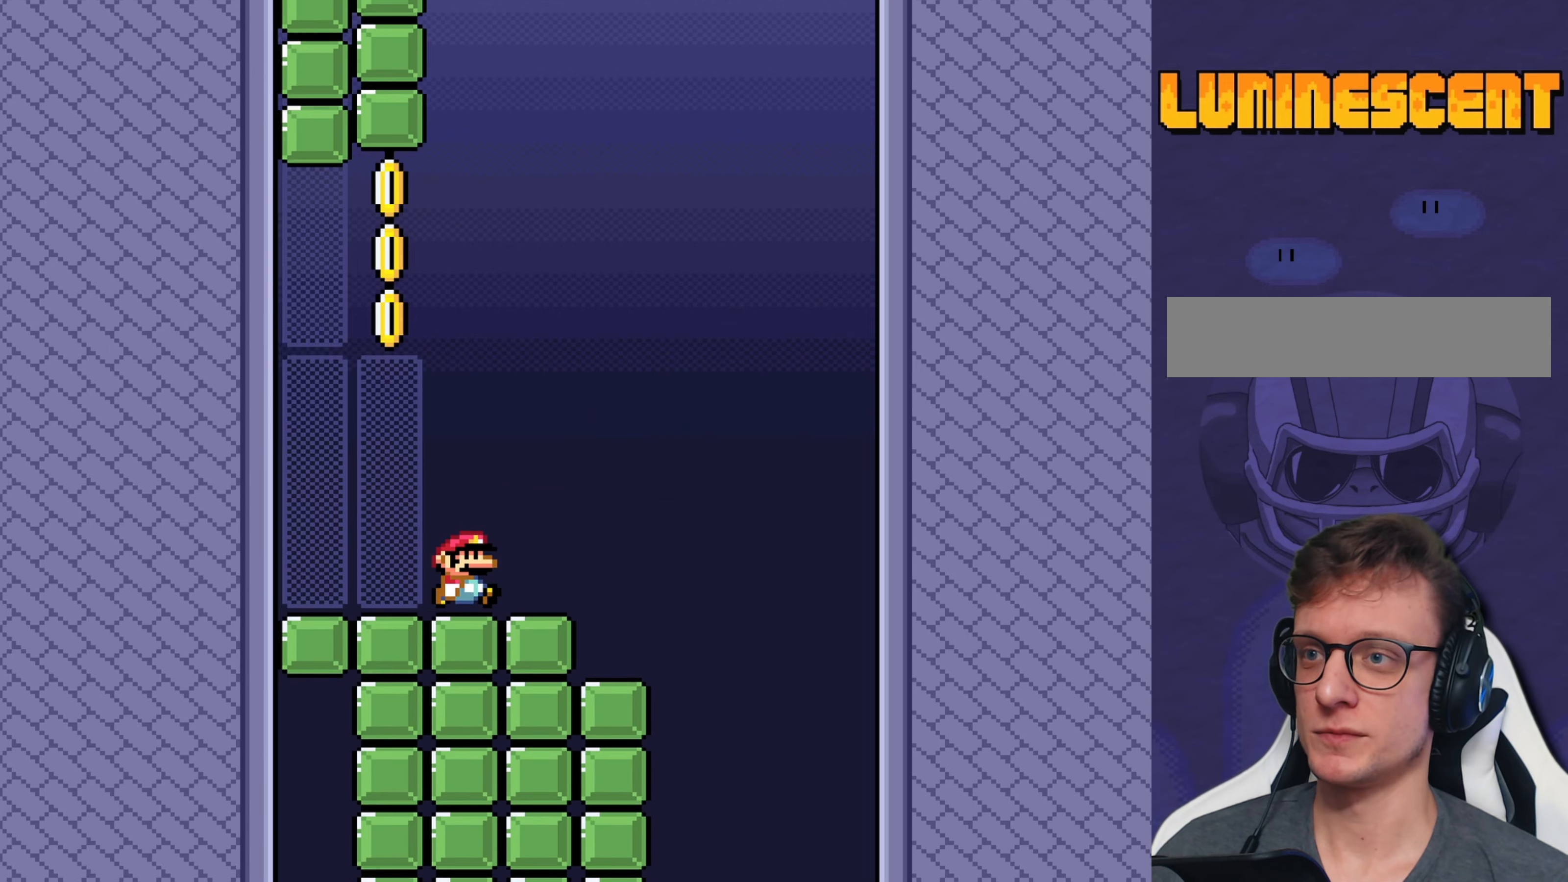
{"buttons": ["B", "Y", "DPAD_LEFT"], "events": [[200, "B", "down"], [267, "DPAD_LEFT", "down"], [267, "DPAD_RIGHT", "up"]]}
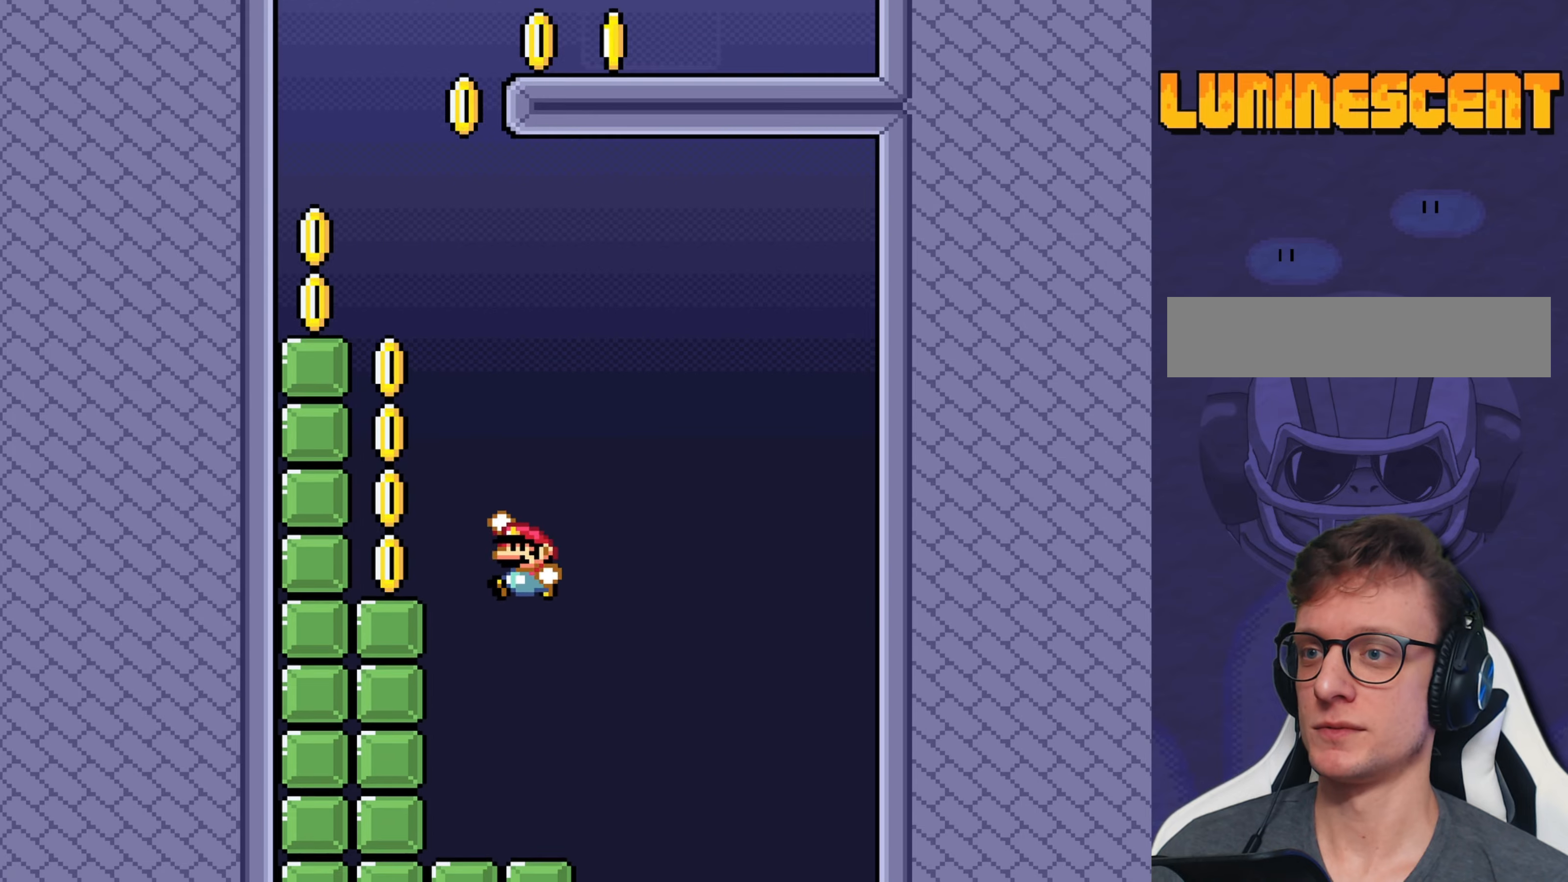
{"buttons": ["B", "Y", "DPAD_LEFT"], "events": [[200, "B", "up"], [300, "B", "down"]]}
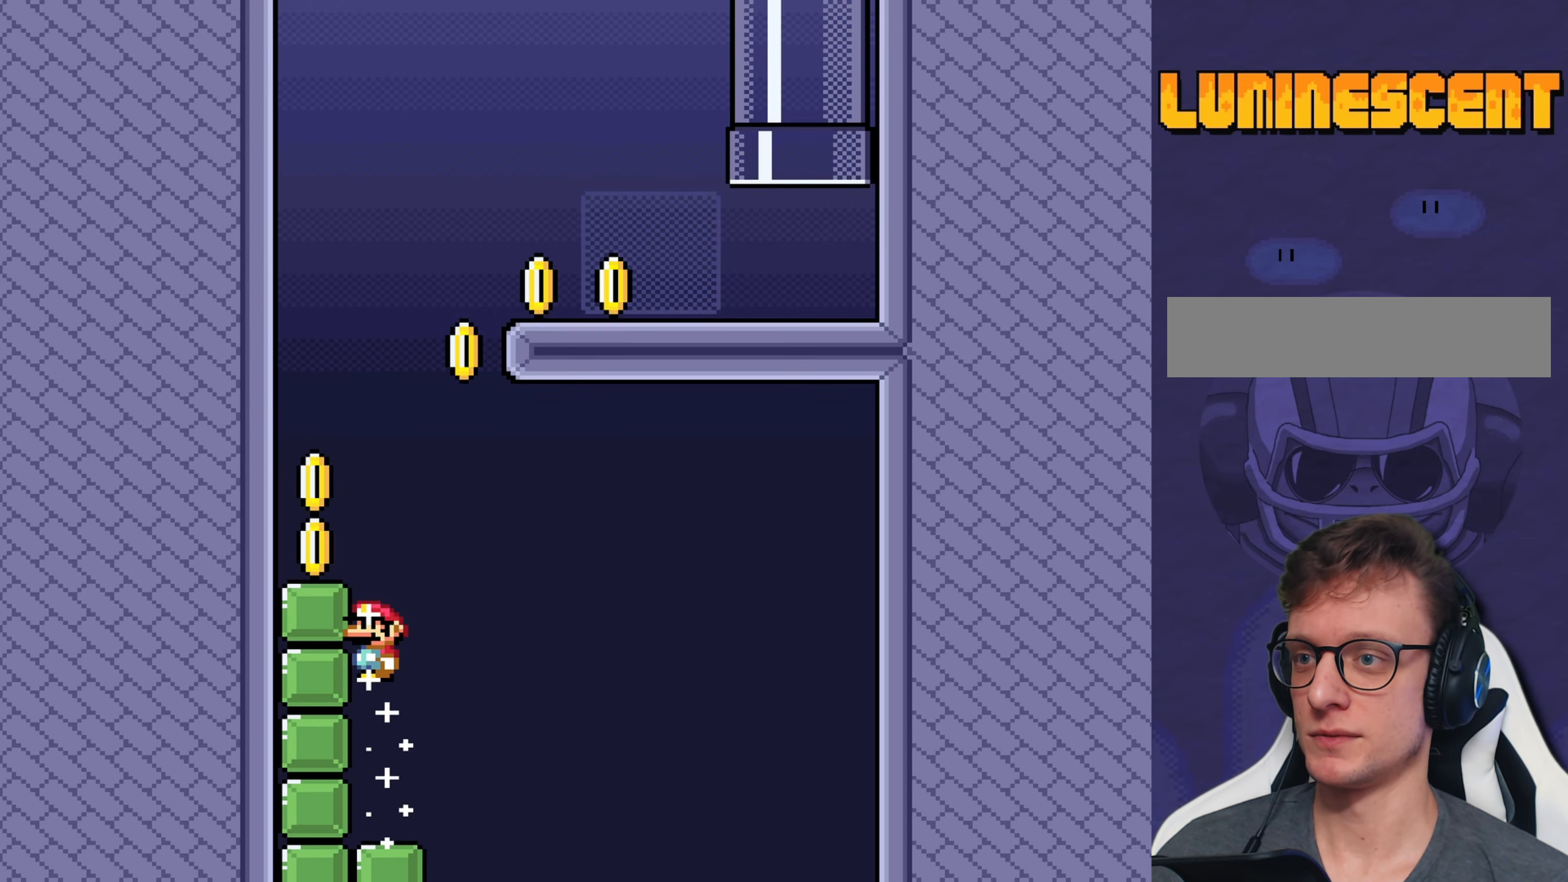
{"buttons": ["B", "Y", "DPAD_RIGHT"], "events": [[217, "B", "up"], [267, "DPAD_LEFT", "up"], [317, "DPAD_RIGHT", "down"], [384, "B", "down"]]}
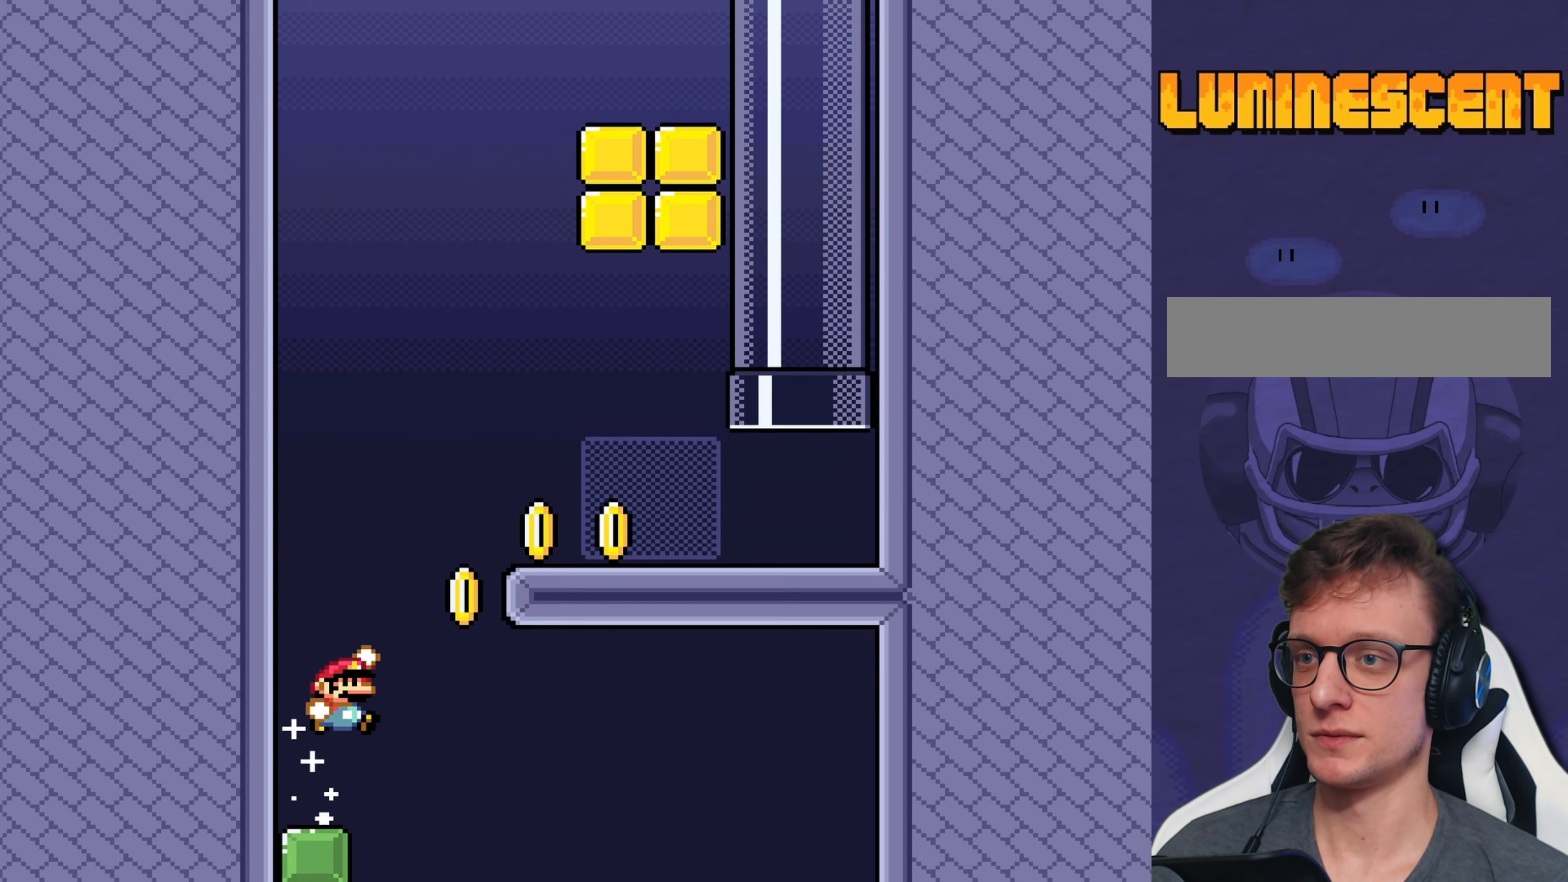
{"buttons": ["Y", "DPAD_RIGHT"], "events": [[434, "B", "up"]]}
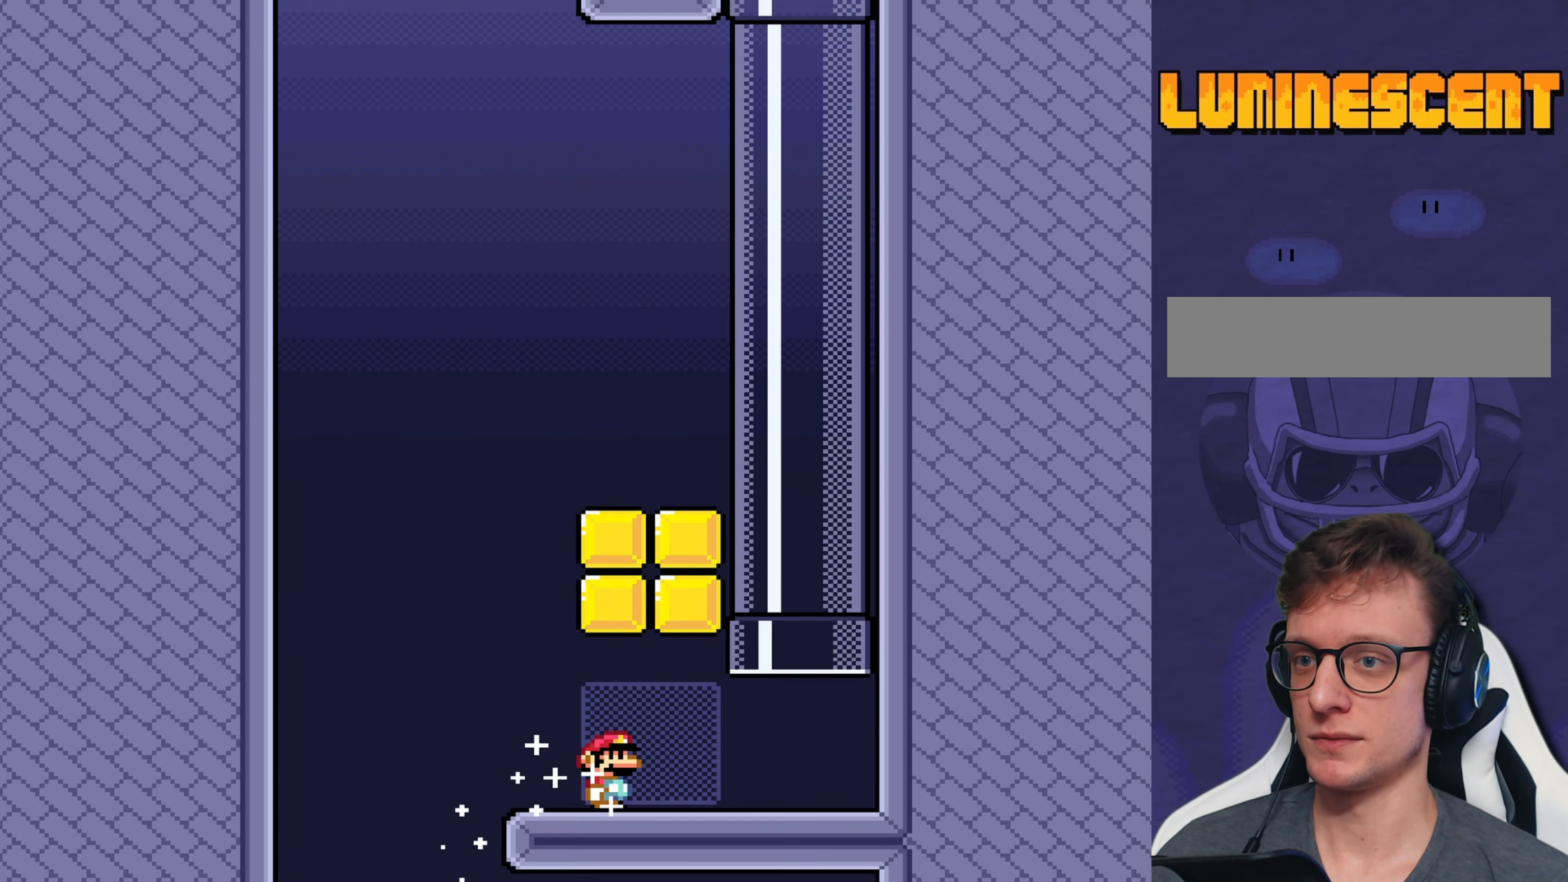
{"buttons": ["B", "Y", "DPAD_UP"], "events": [[234, "B", "down"], [234, "DPAD_RIGHT", "up"], [234, "DPAD_UP", "down"]]}
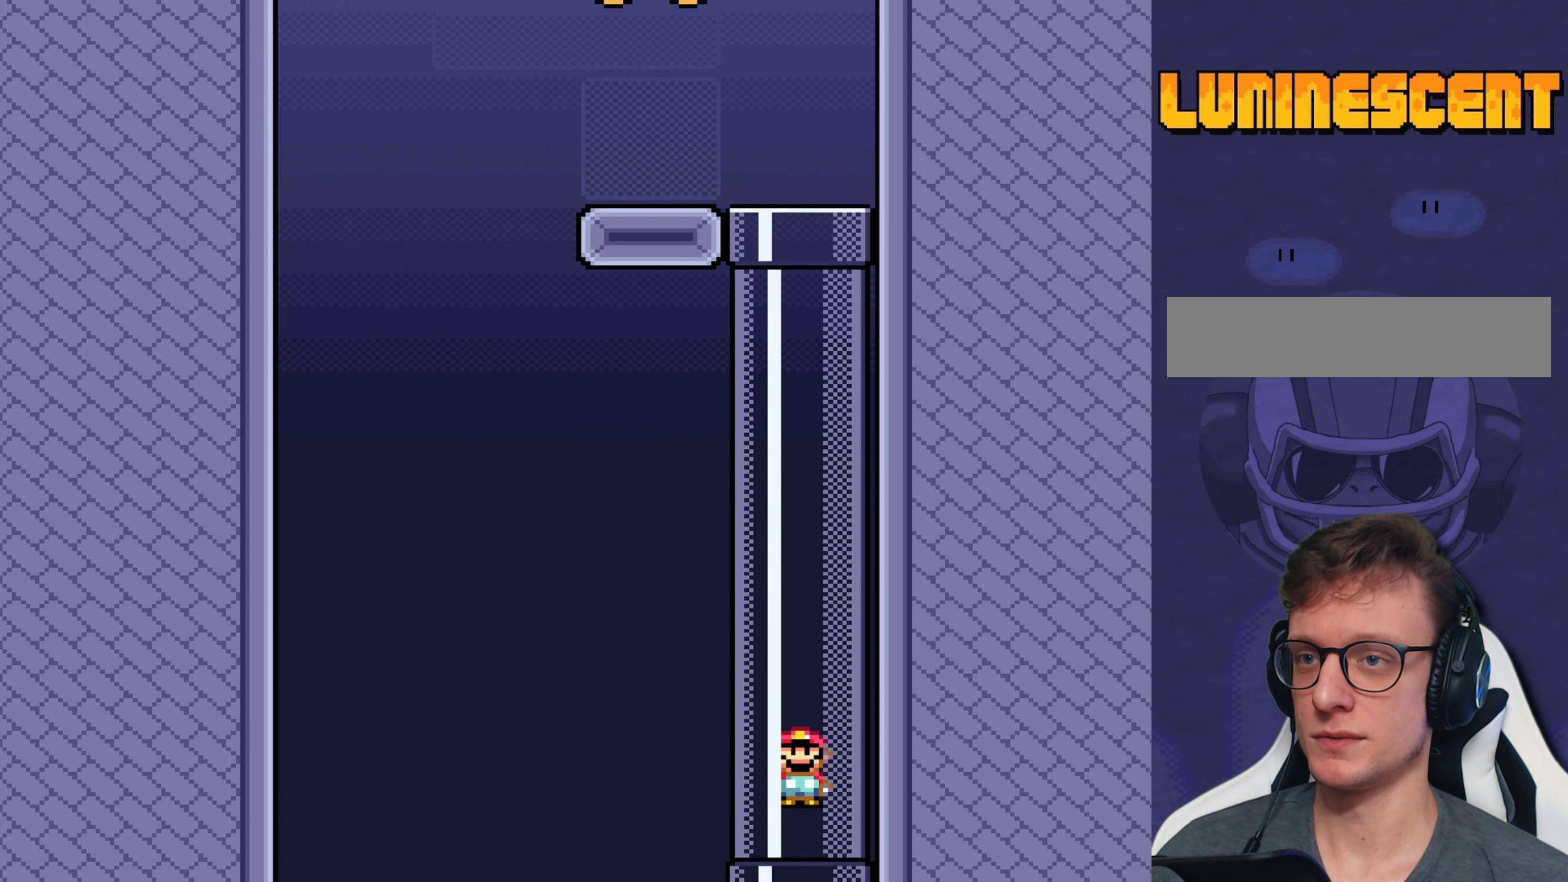
{"buttons": ["Y"], "events": [[34, "DPAD_UP", "up"], [67, "B", "up"]]}
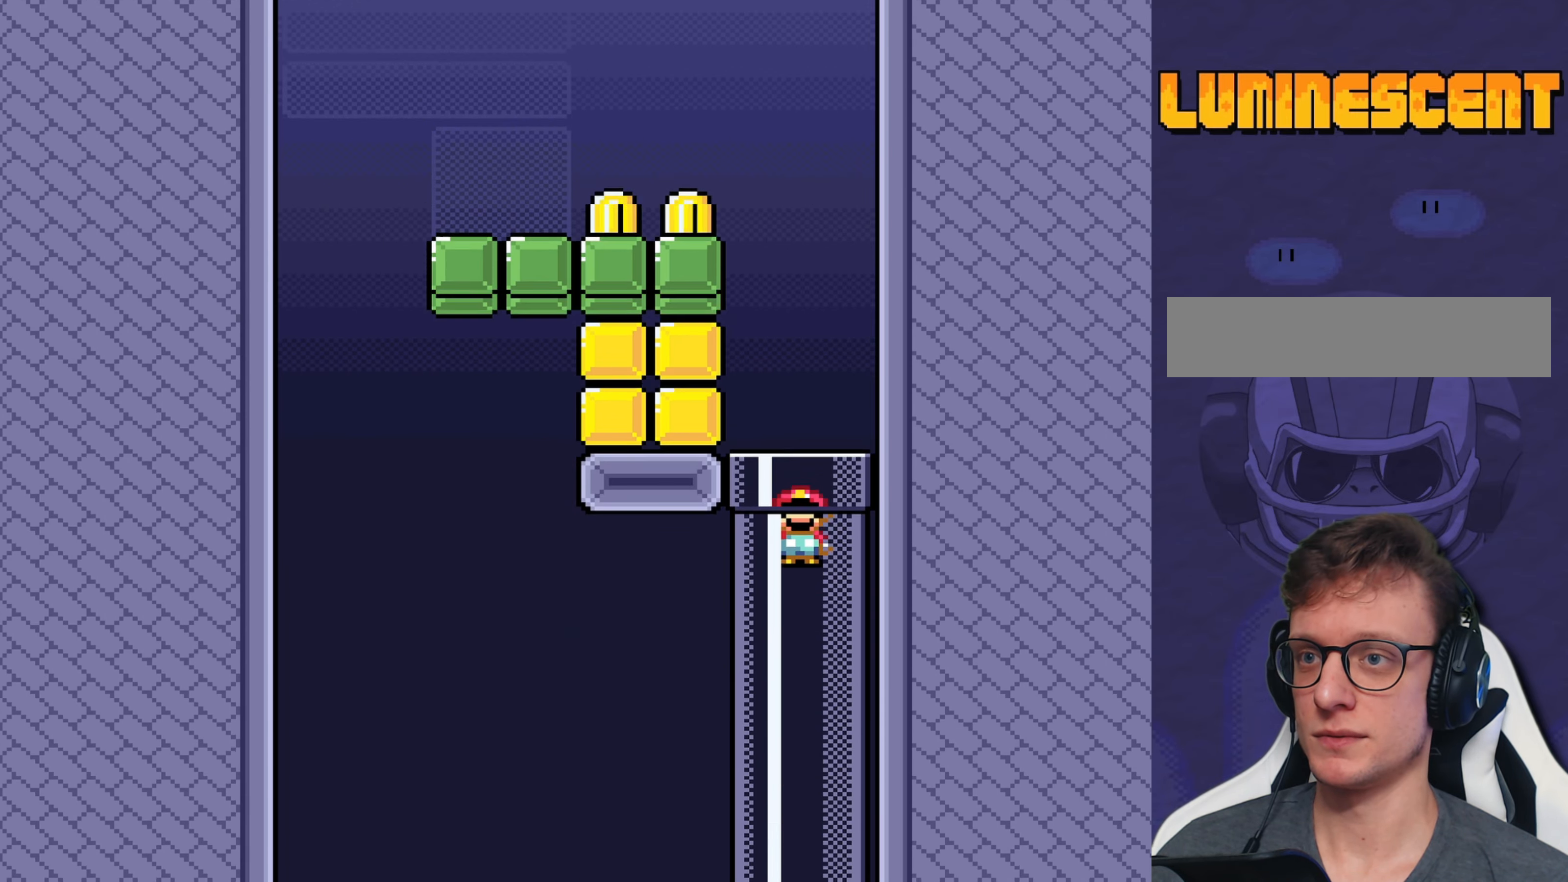
{"buttons": ["B", "Y", "DPAD_LEFT"], "events": [[350, "B", "down"], [450, "DPAD_LEFT", "down"]]}
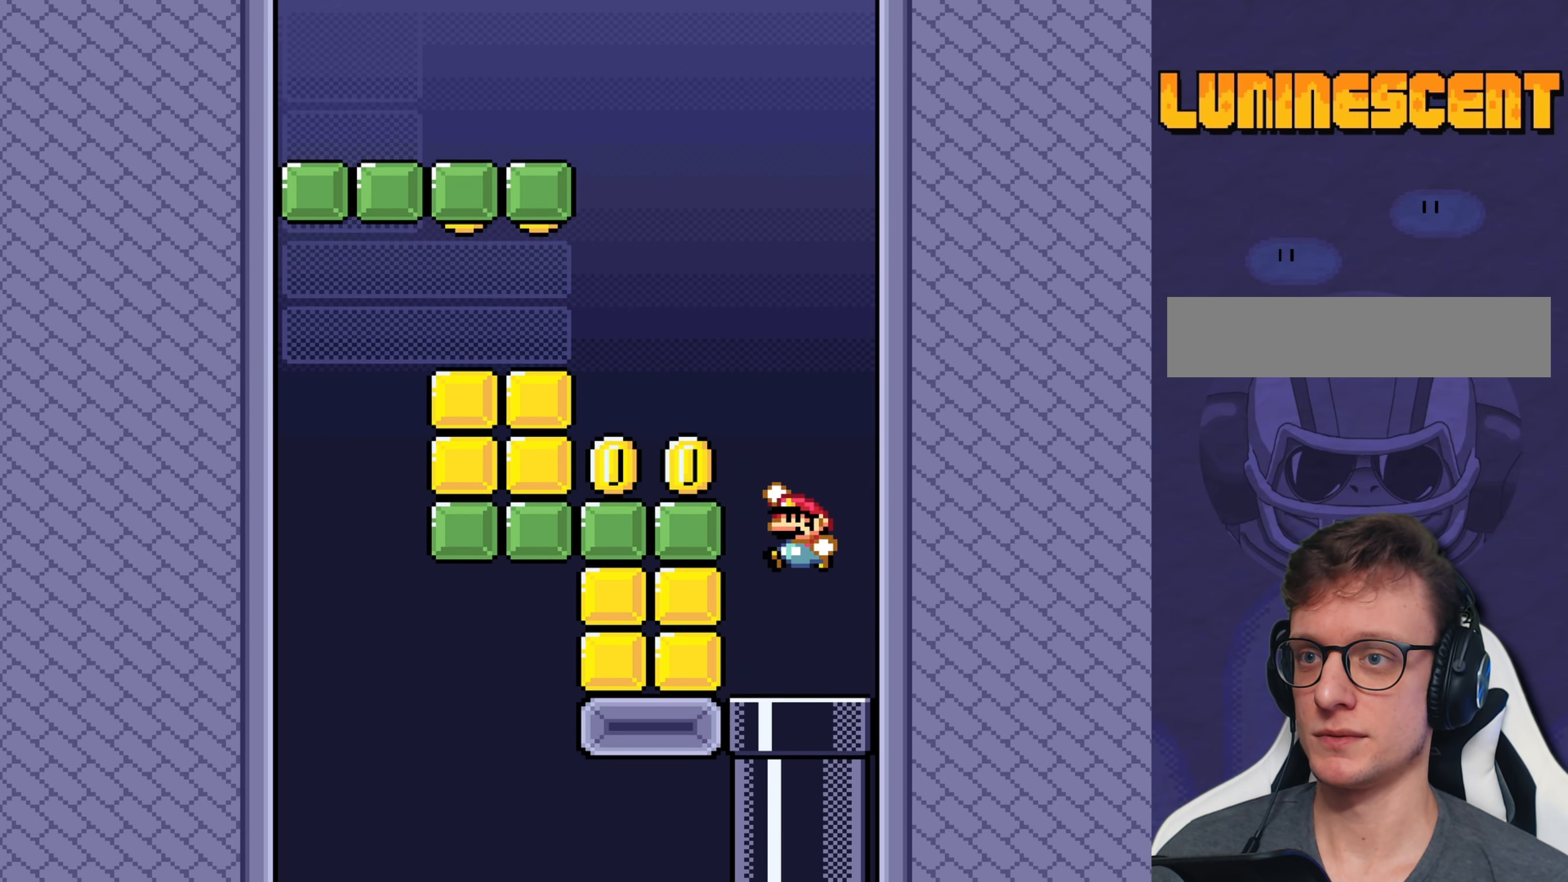
{"buttons": ["B", "Y"], "events": [[134, "B", "up"], [400, "DPAD_LEFT", "up"], [467, "B", "down"]]}
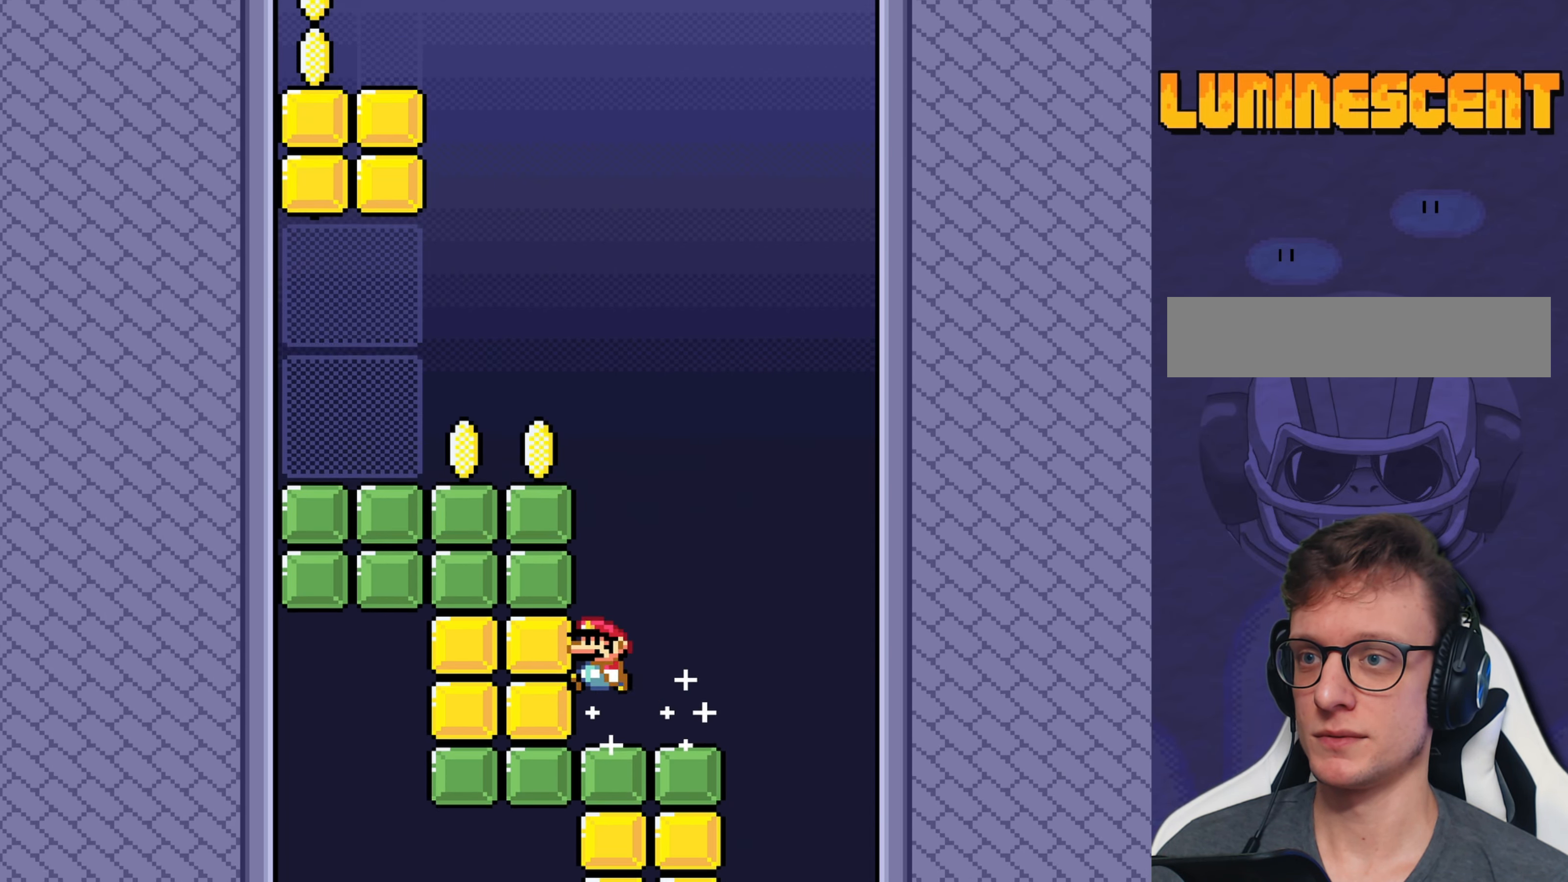
{"buttons": ["Y", "DPAD_LEFT"], "events": [[134, "DPAD_LEFT", "down"], [400, "B", "up"]]}